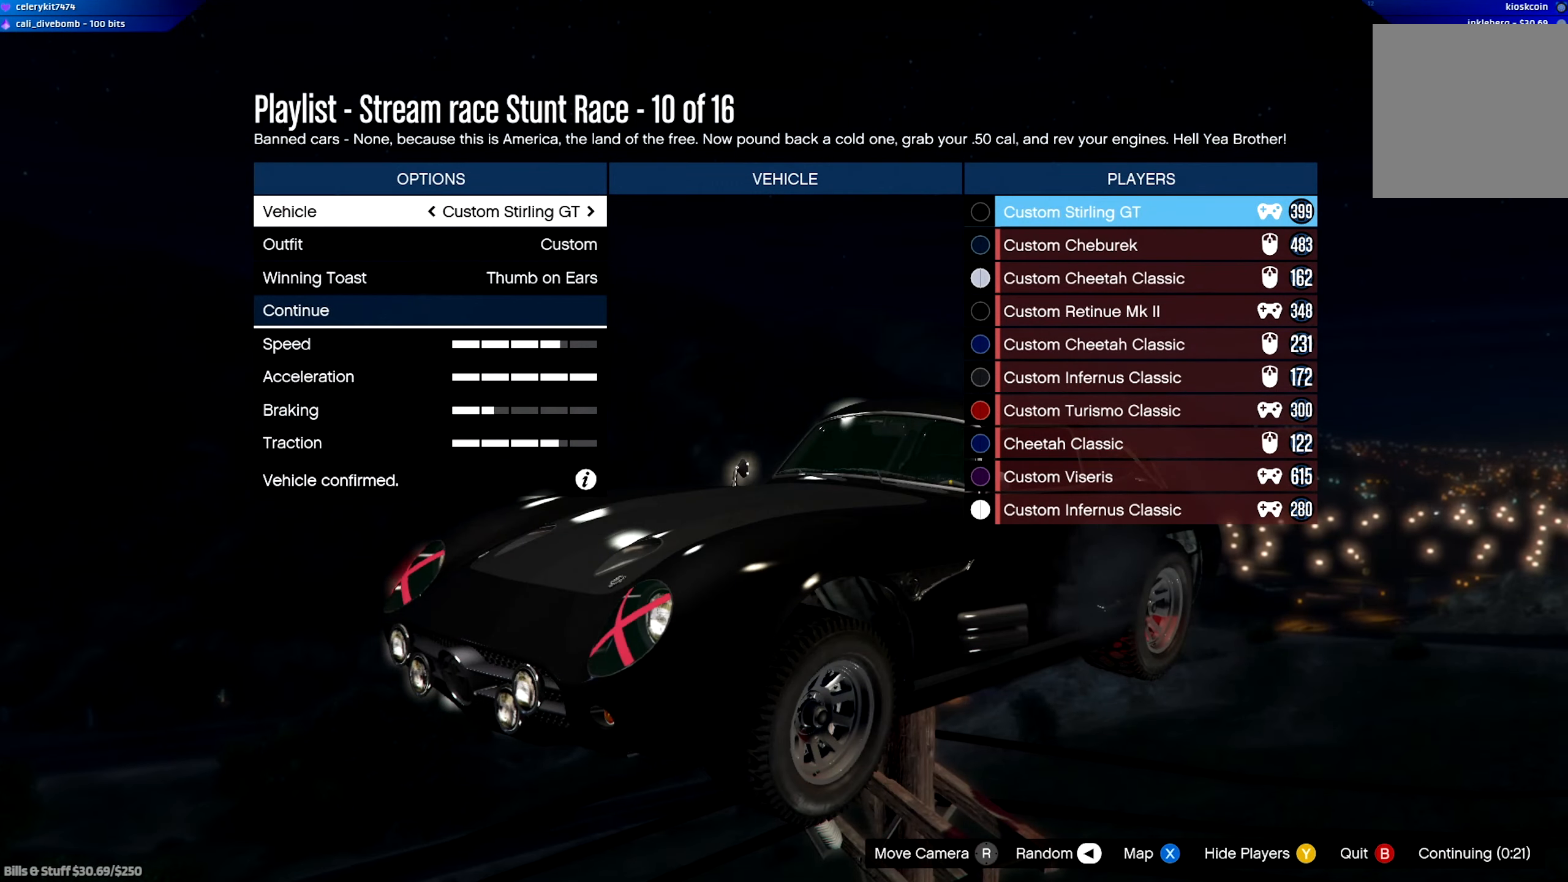
Gameplay with a controller (Xbox layout); each line is a JSON object with the inputs held at the frame after it. "events" lists button and stick changes between this image and that frame as [ms after this image, input, new state], when the widget could be followed in between.
{"buttons": [], "left_stick": "center", "right_stick": "center", "events": [[384, "DPAD_UP", "down"], [484, "DPAD_UP", "up"]]}
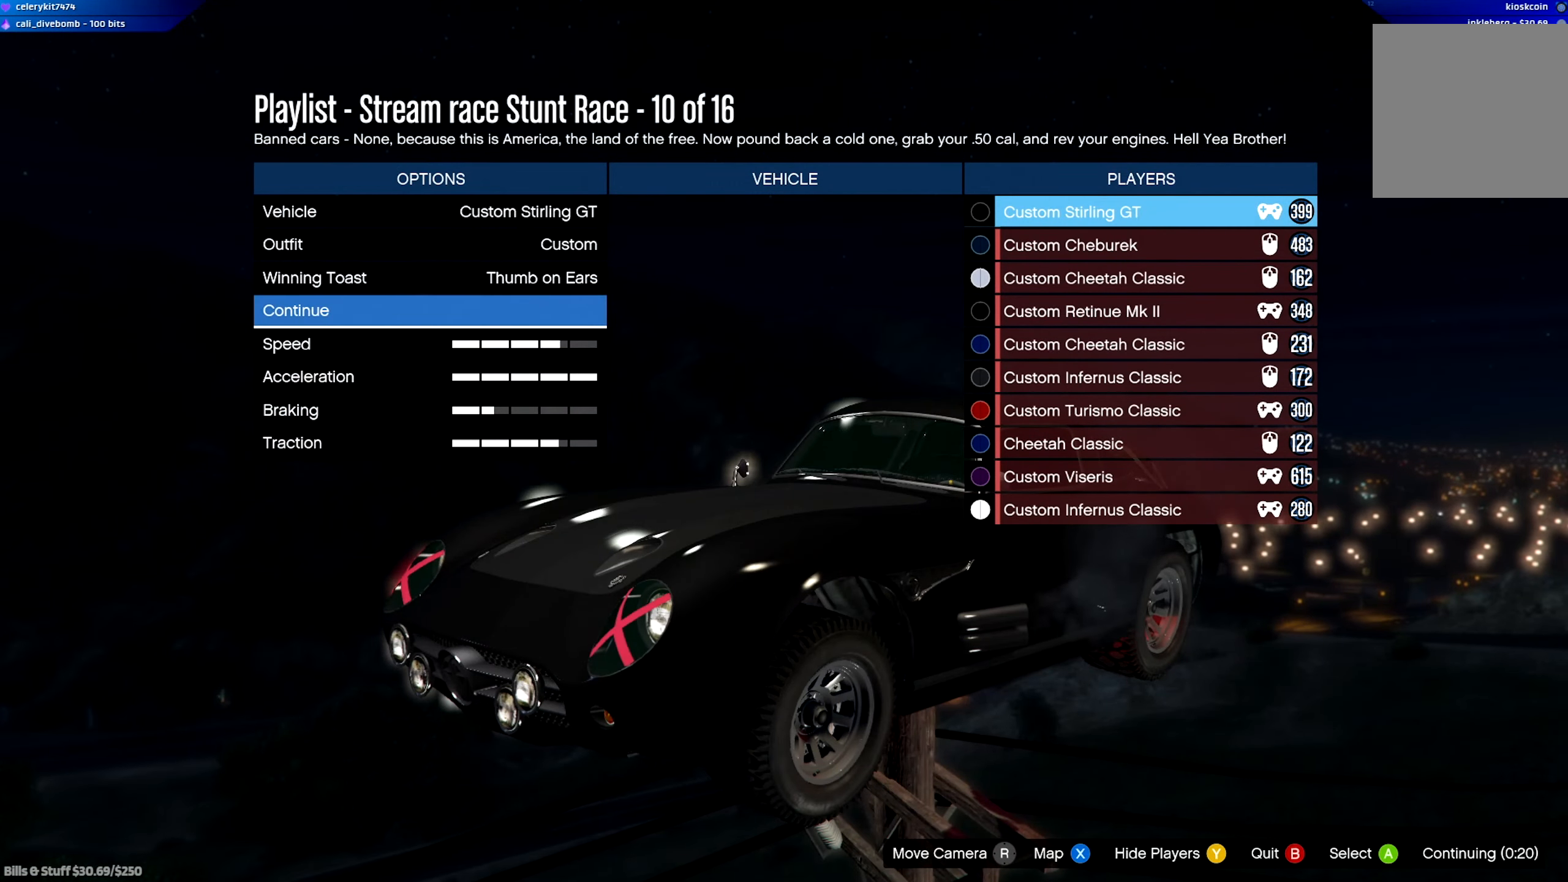
{"buttons": [], "left_stick": "center", "right_stick": "center", "events": []}
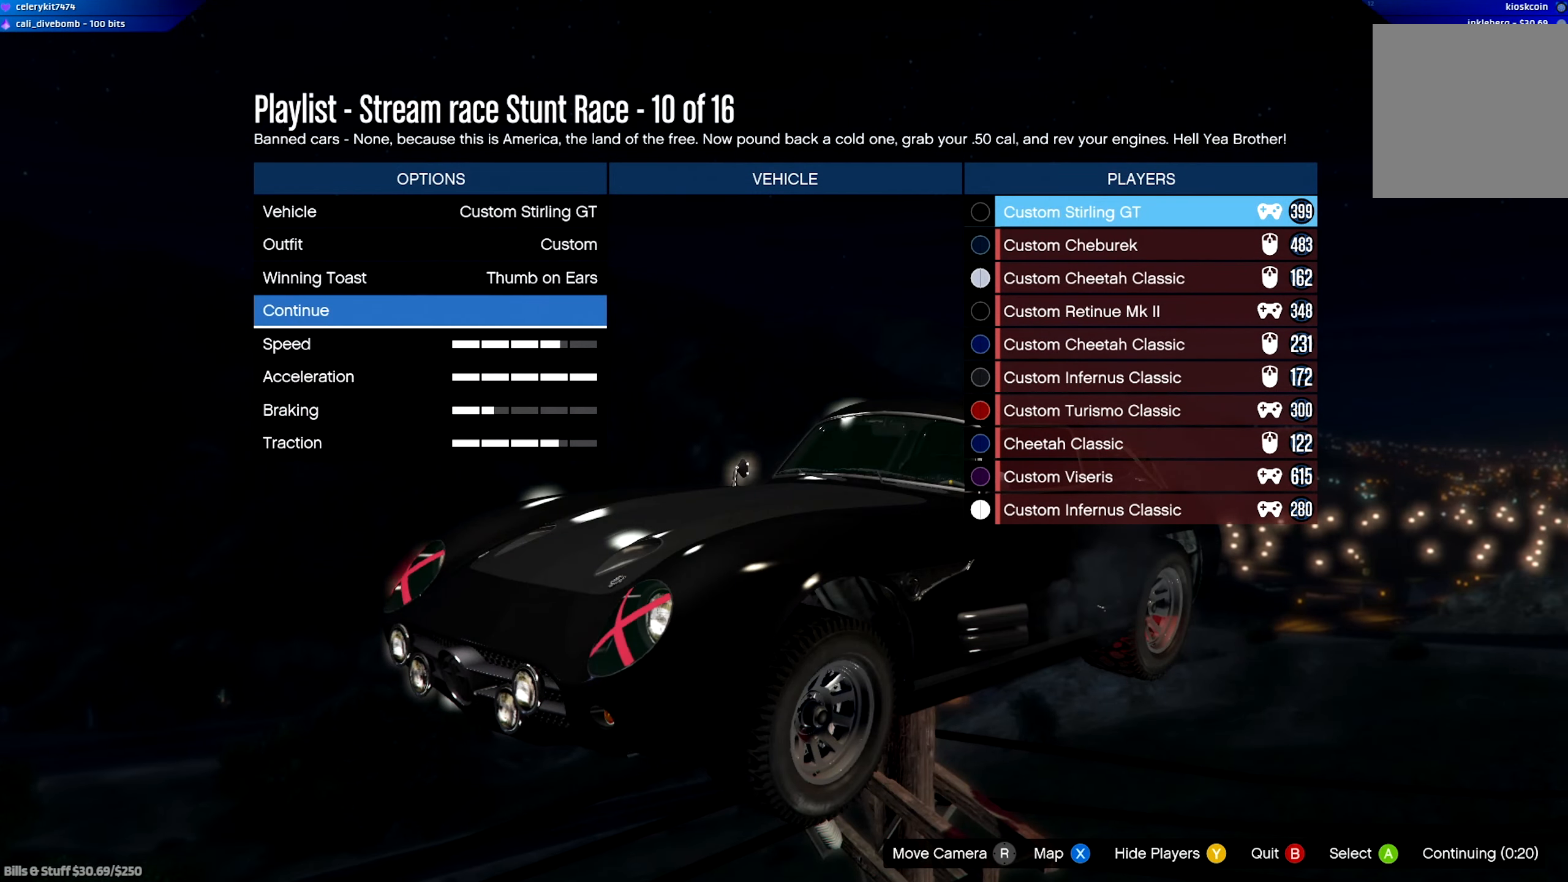
{"buttons": [], "left_stick": "center", "right_stick": "center", "events": []}
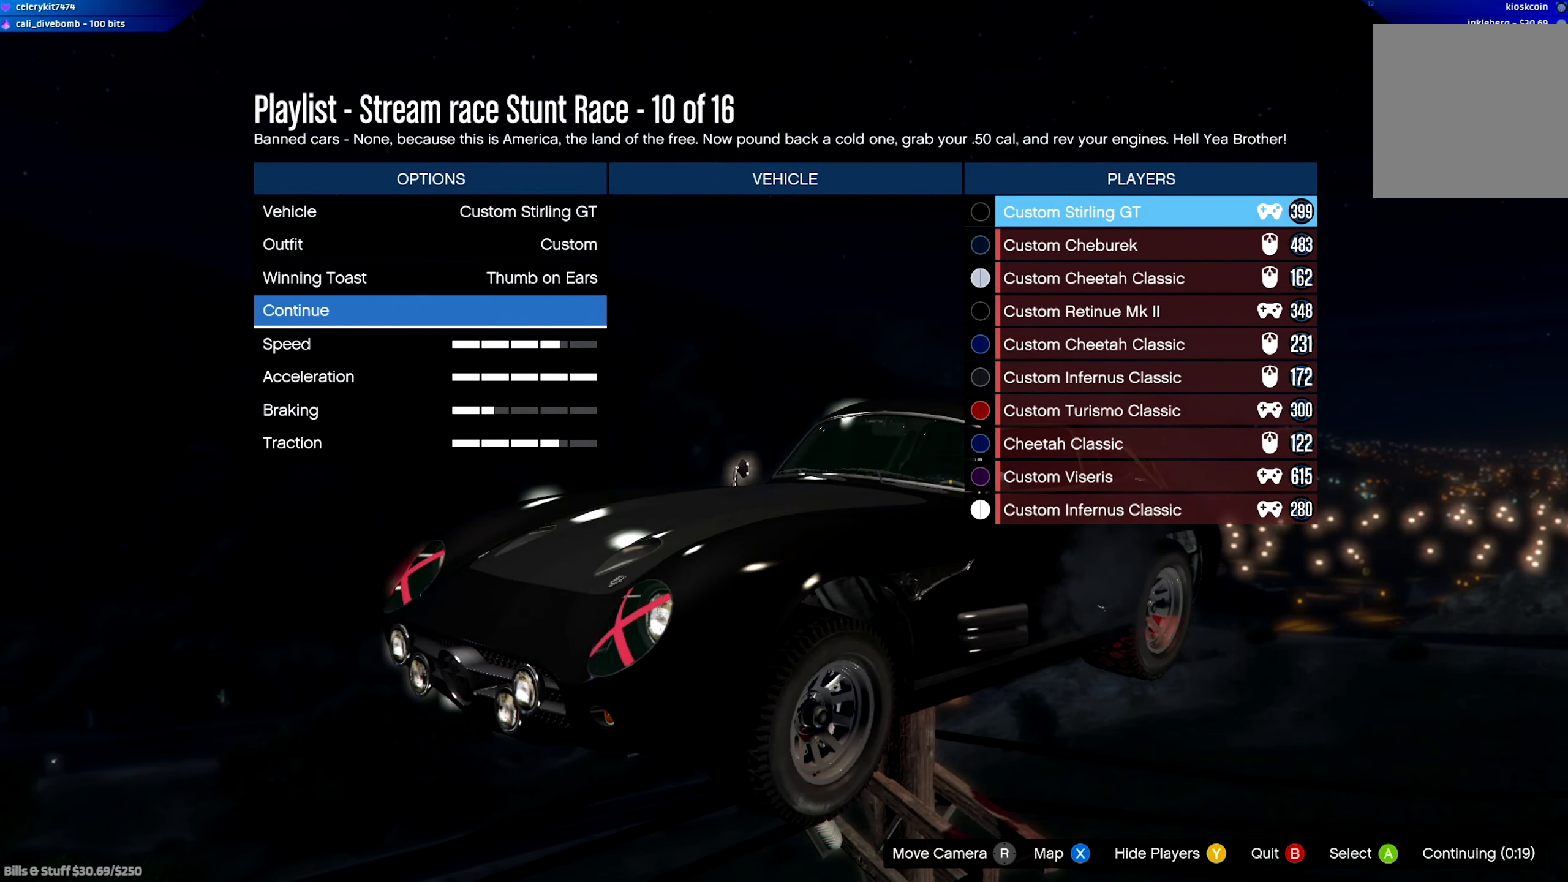
{"buttons": [], "left_stick": "center", "right_stick": "center", "events": []}
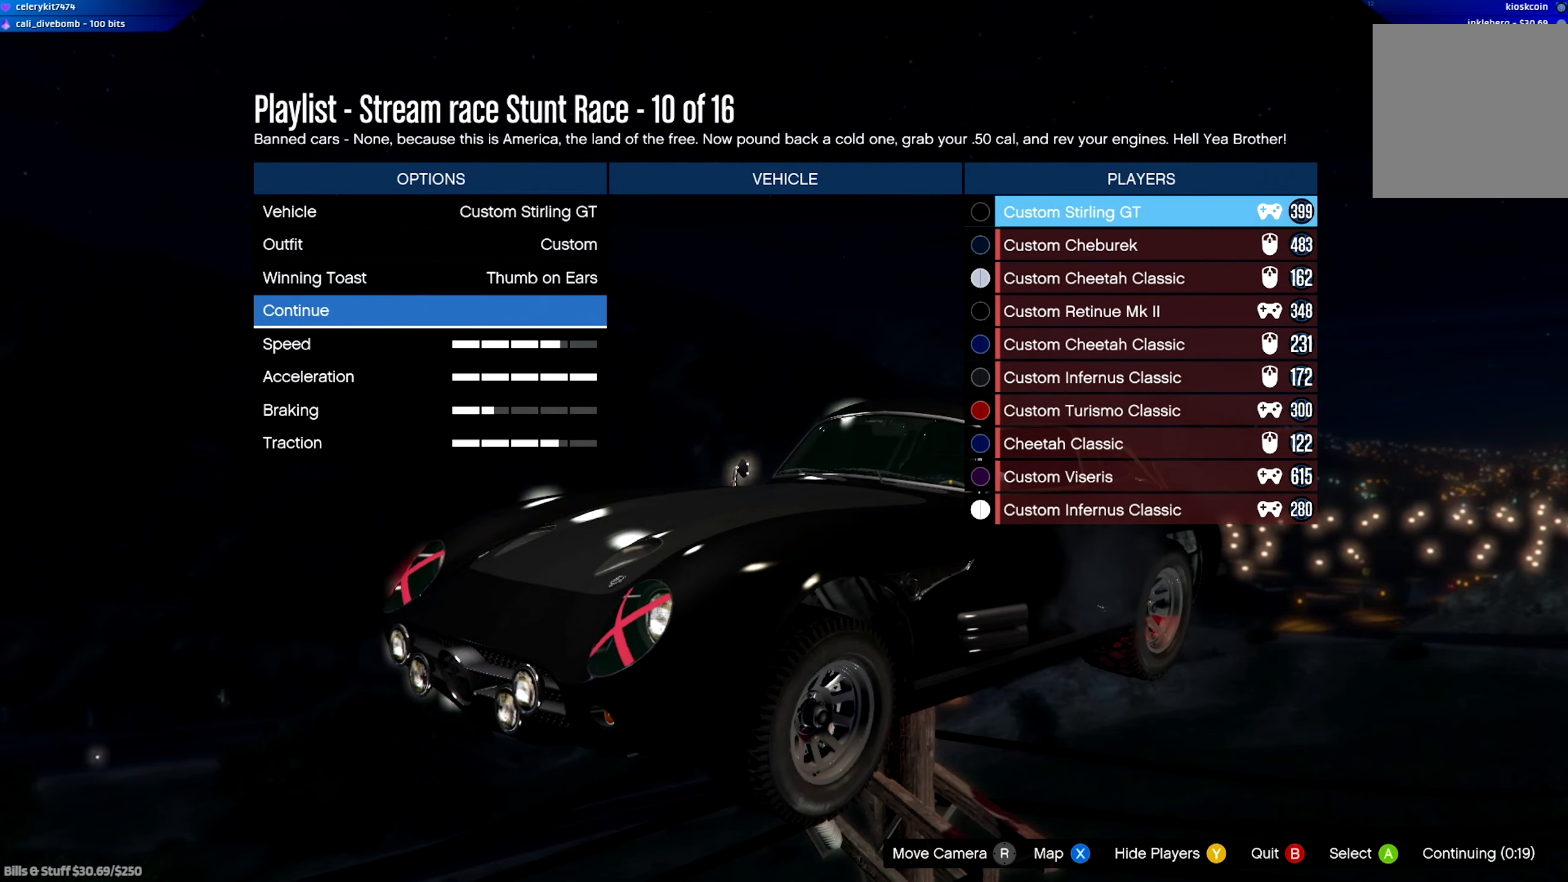
{"buttons": [], "left_stick": "center", "right_stick": "center", "events": []}
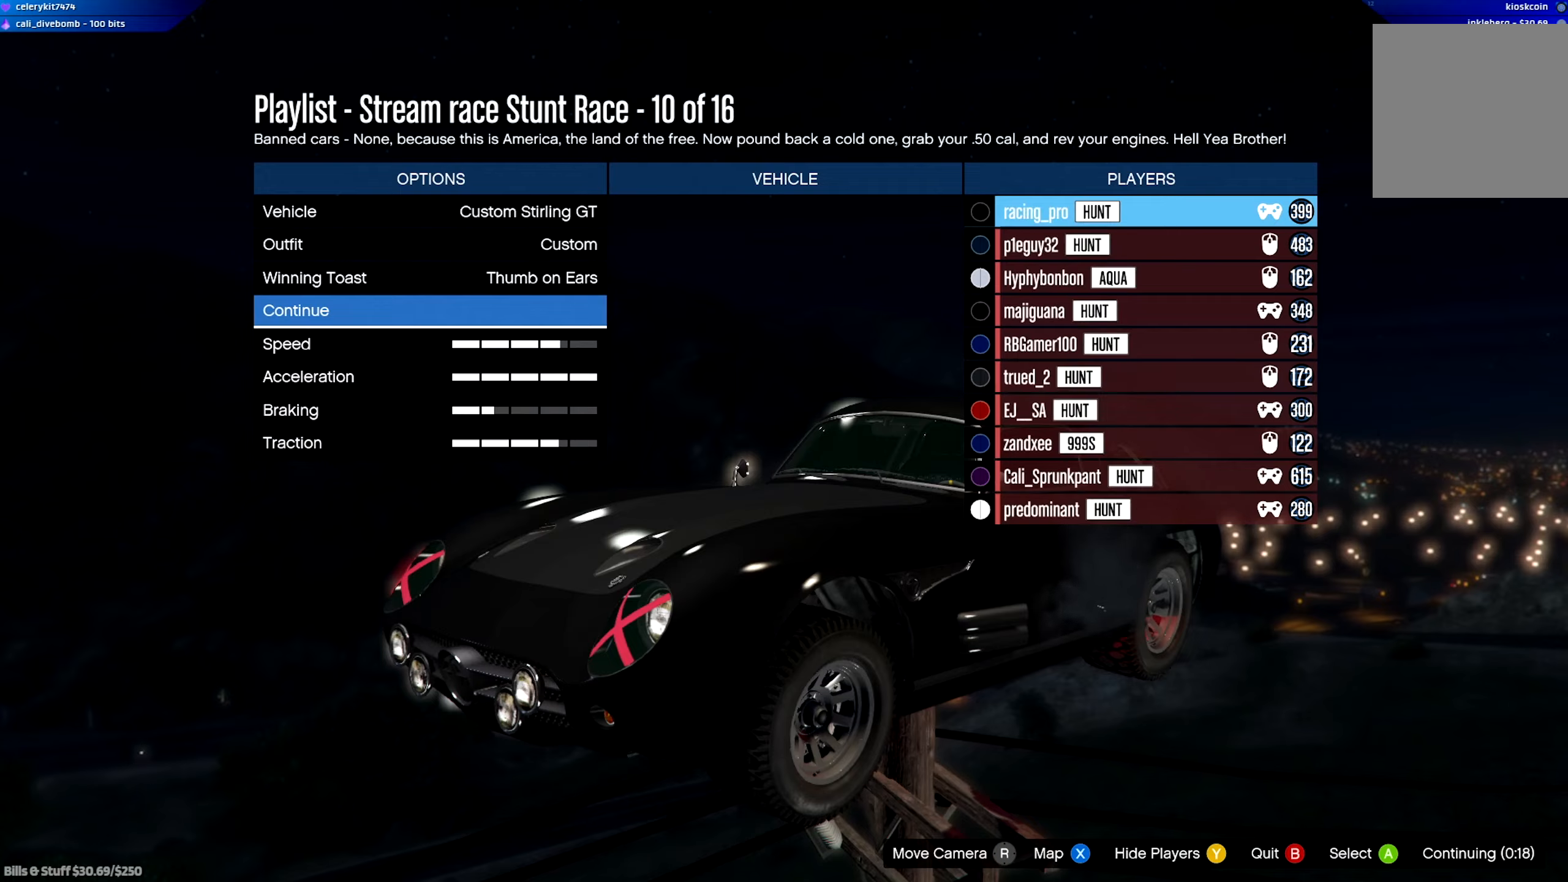
{"buttons": [], "left_stick": "center", "right_stick": "center", "events": []}
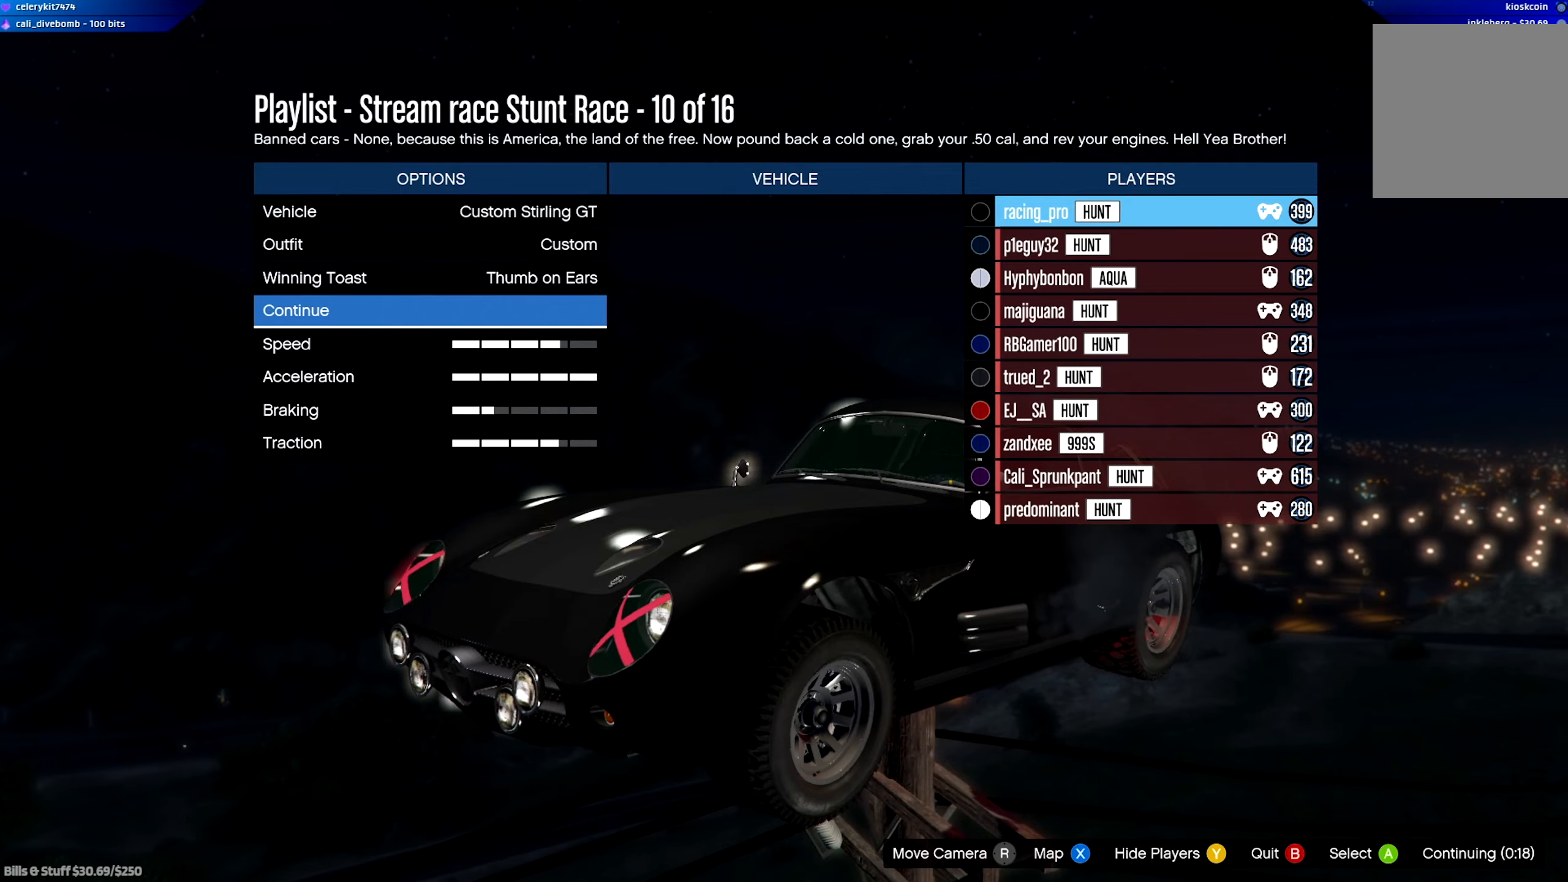
{"buttons": [], "left_stick": "center", "right_stick": "center", "events": []}
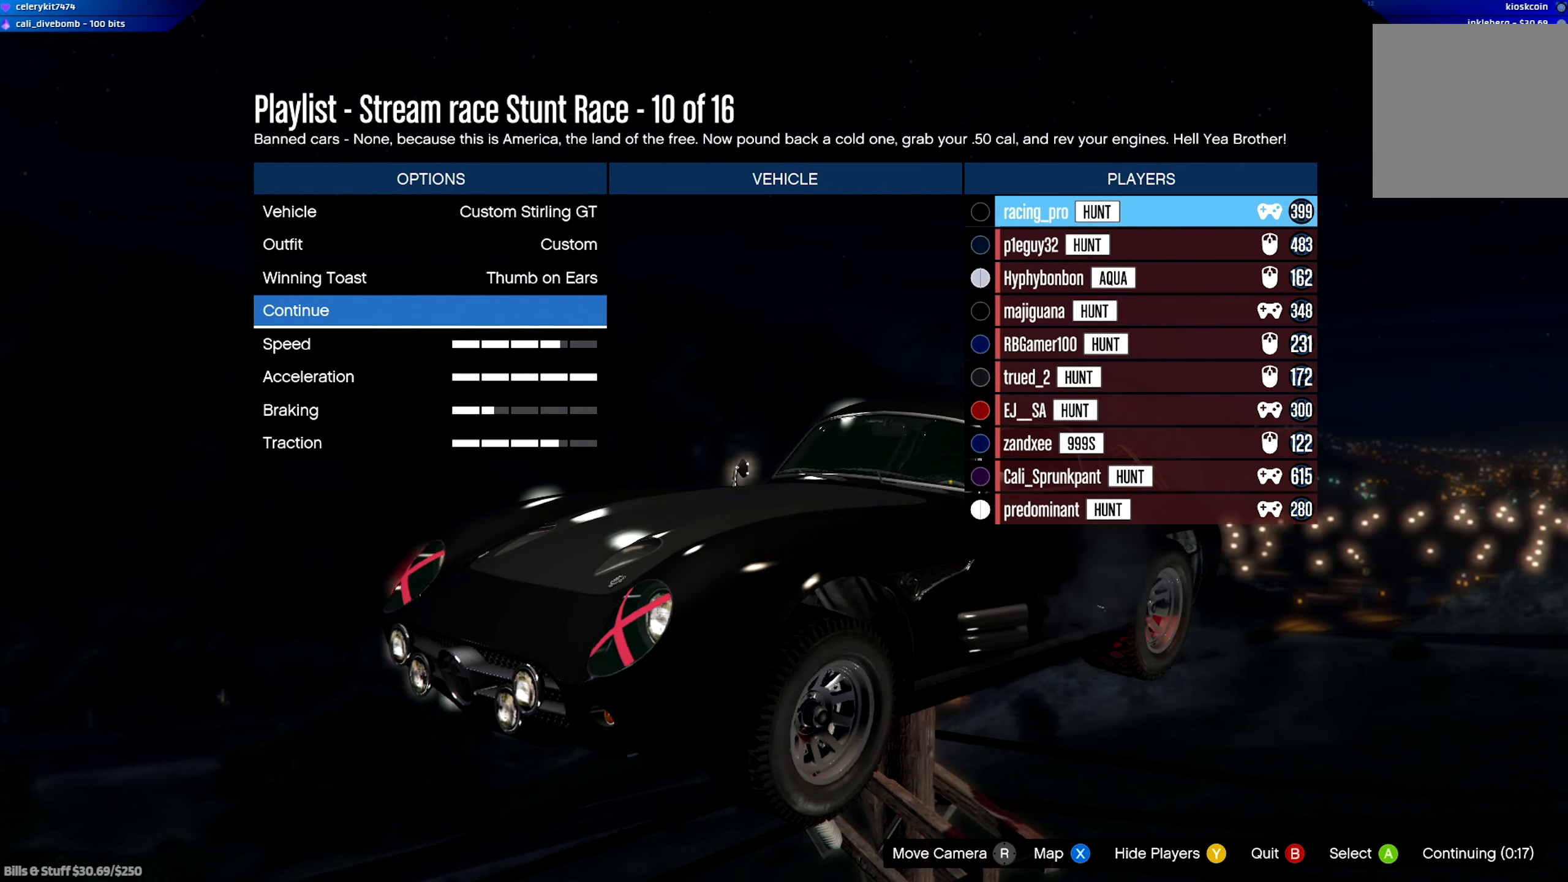
{"buttons": [], "left_stick": "center", "right_stick": "center", "events": []}
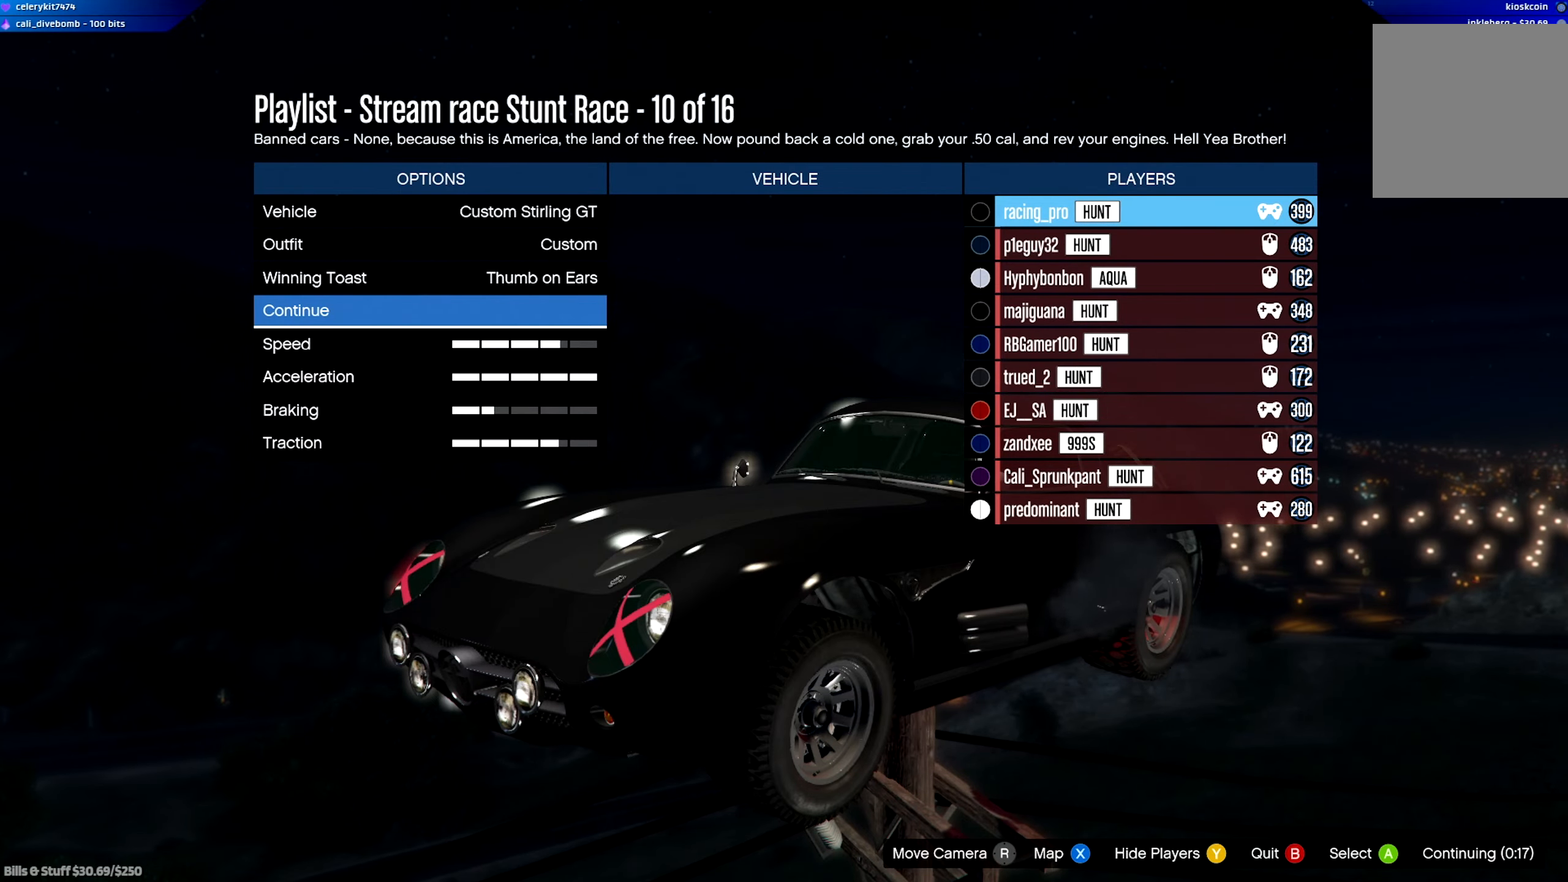
{"buttons": [], "left_stick": "center", "right_stick": "center", "events": []}
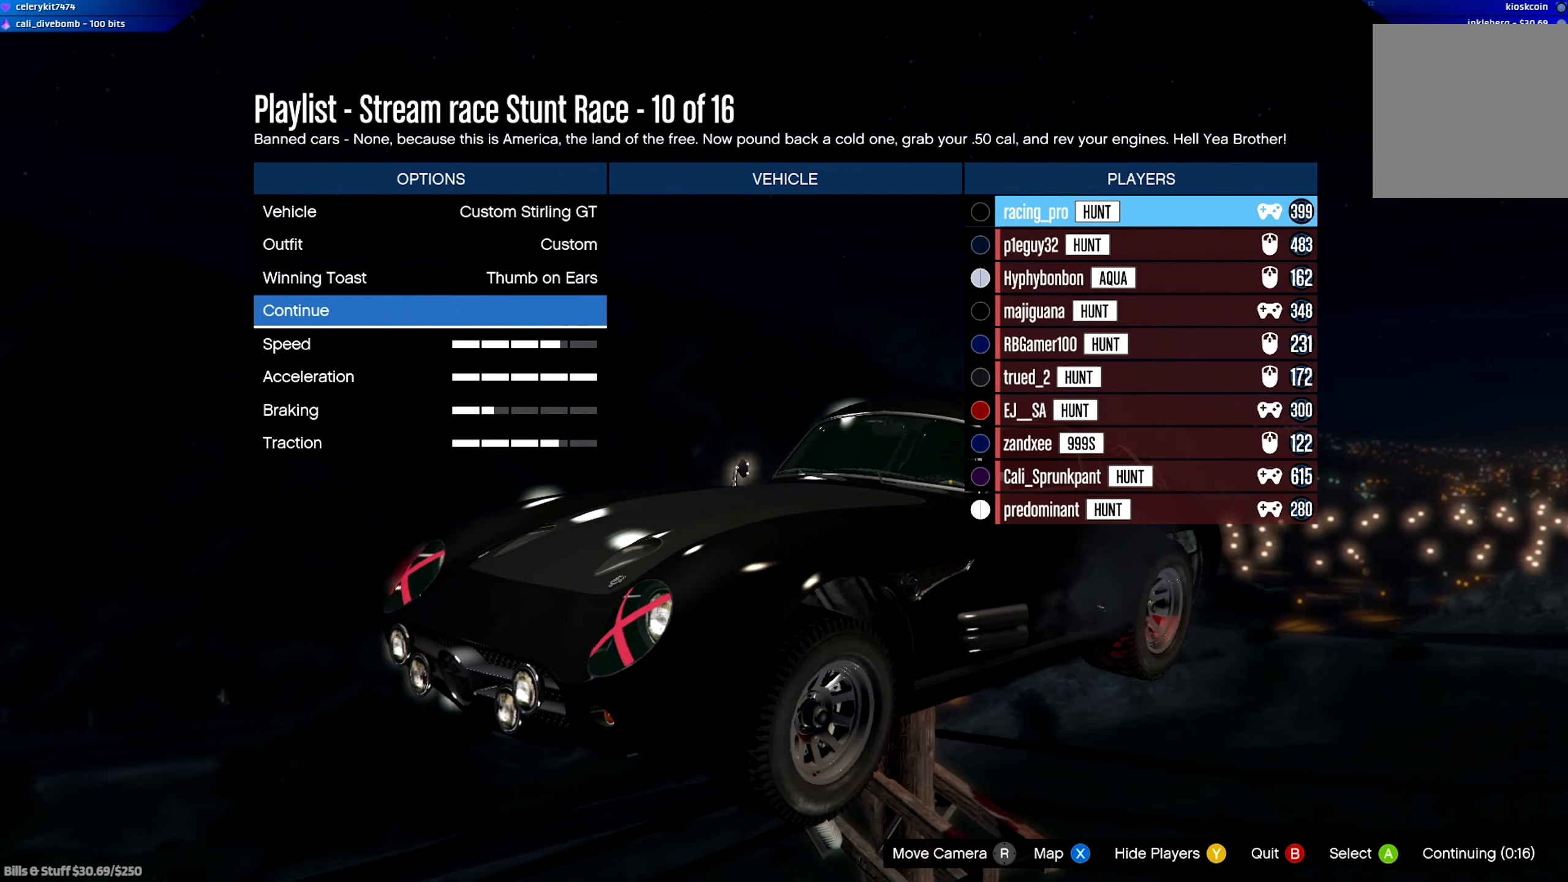
{"buttons": ["R2"], "left_stick": "center", "right_stick": "center", "events": [[217, "R2", "down"]]}
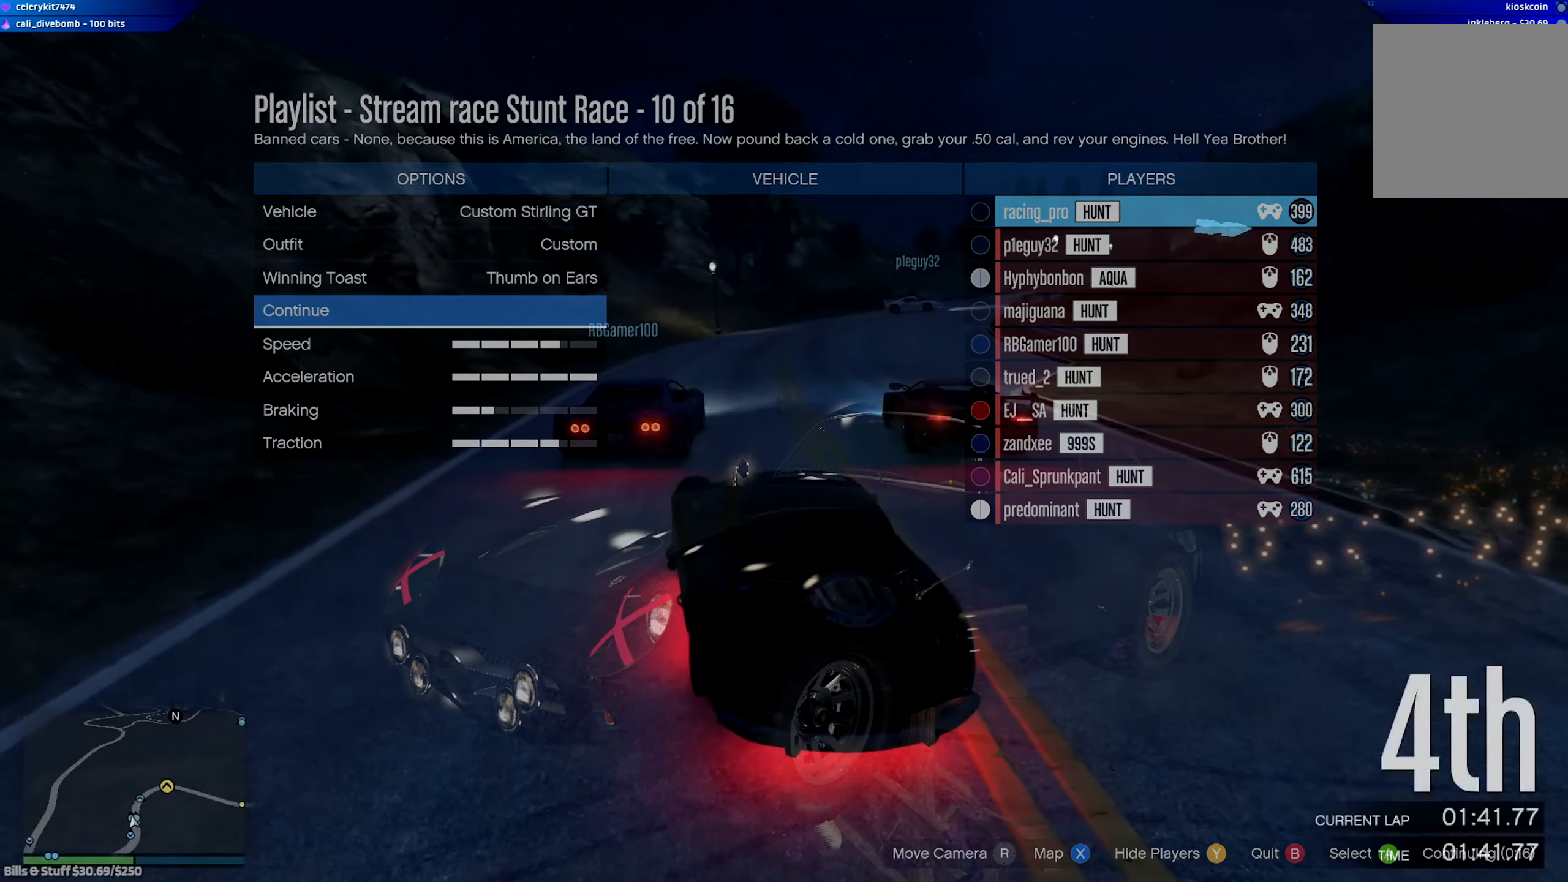
{"buttons": ["R2"], "left_stick": "right", "right_stick": "center", "events": [[116, "left_stick", "right"], [350, "left_stick", "center"], [450, "left_stick", "right"]]}
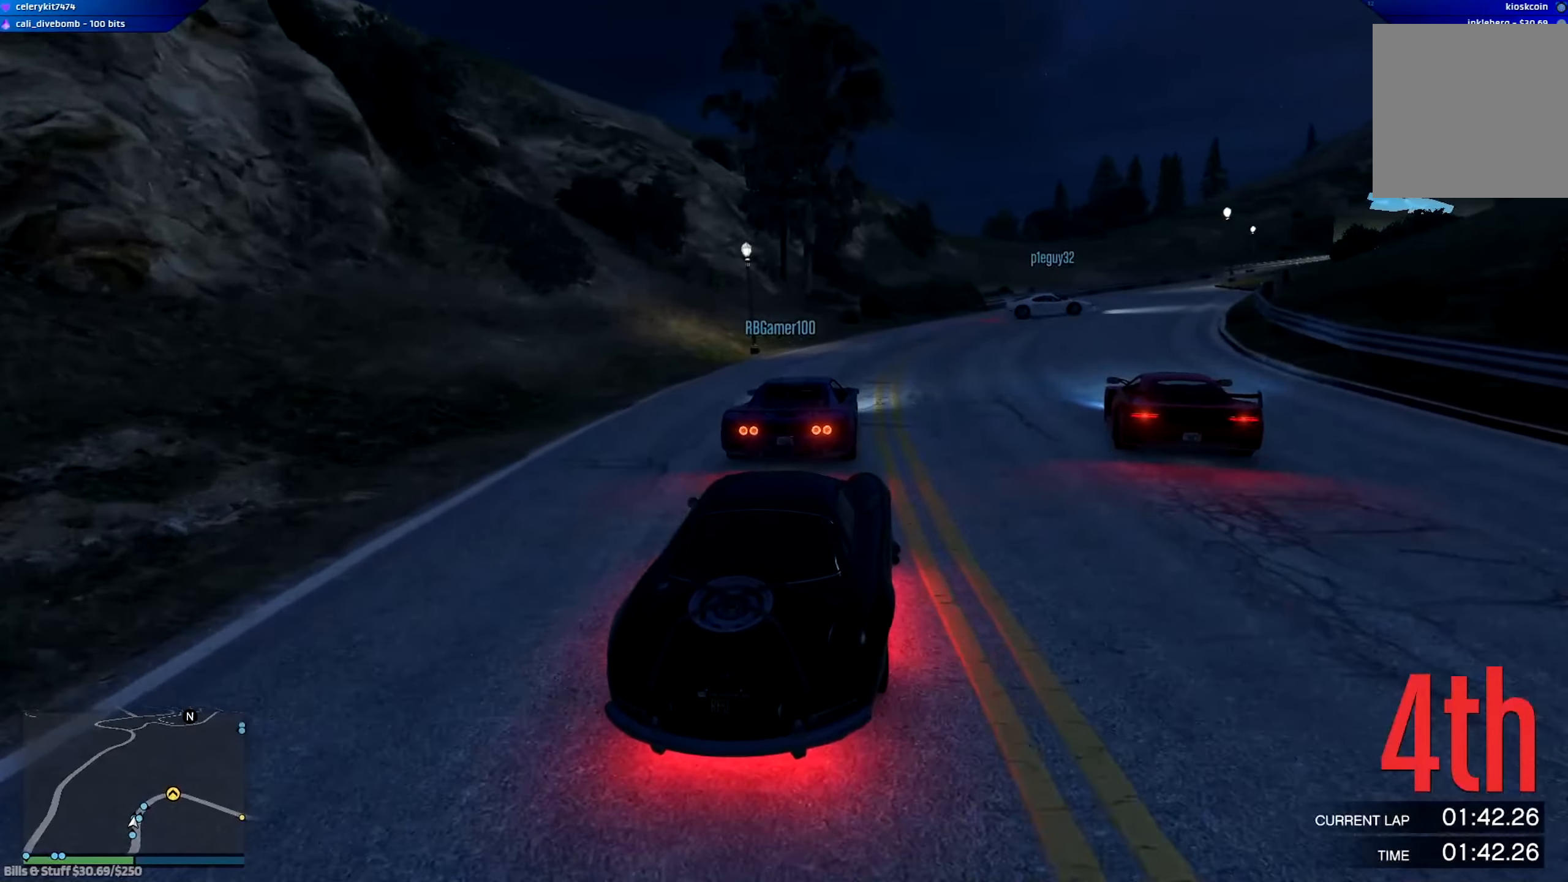
{"buttons": [], "left_stick": "center", "right_stick": "center", "events": [[84, "left_stick", "center"], [217, "R2", "up"]]}
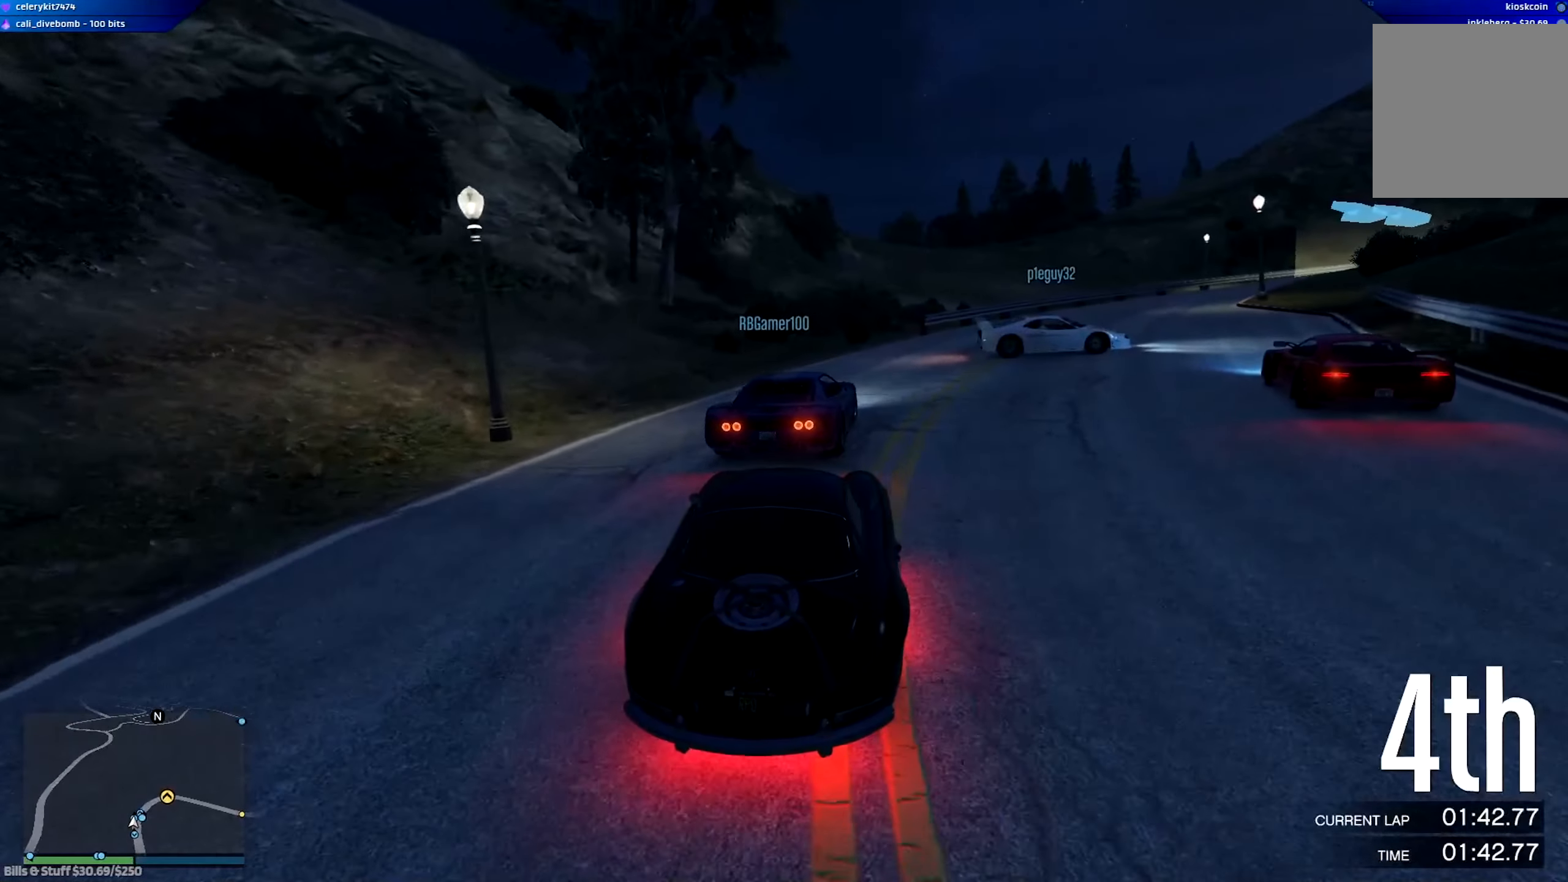
{"buttons": ["R2"], "left_stick": "right", "right_stick": "center", "events": [[16, "left_stick", "right"], [150, "R2", "down"], [183, "left_stick", "center"], [383, "left_stick", "right"]]}
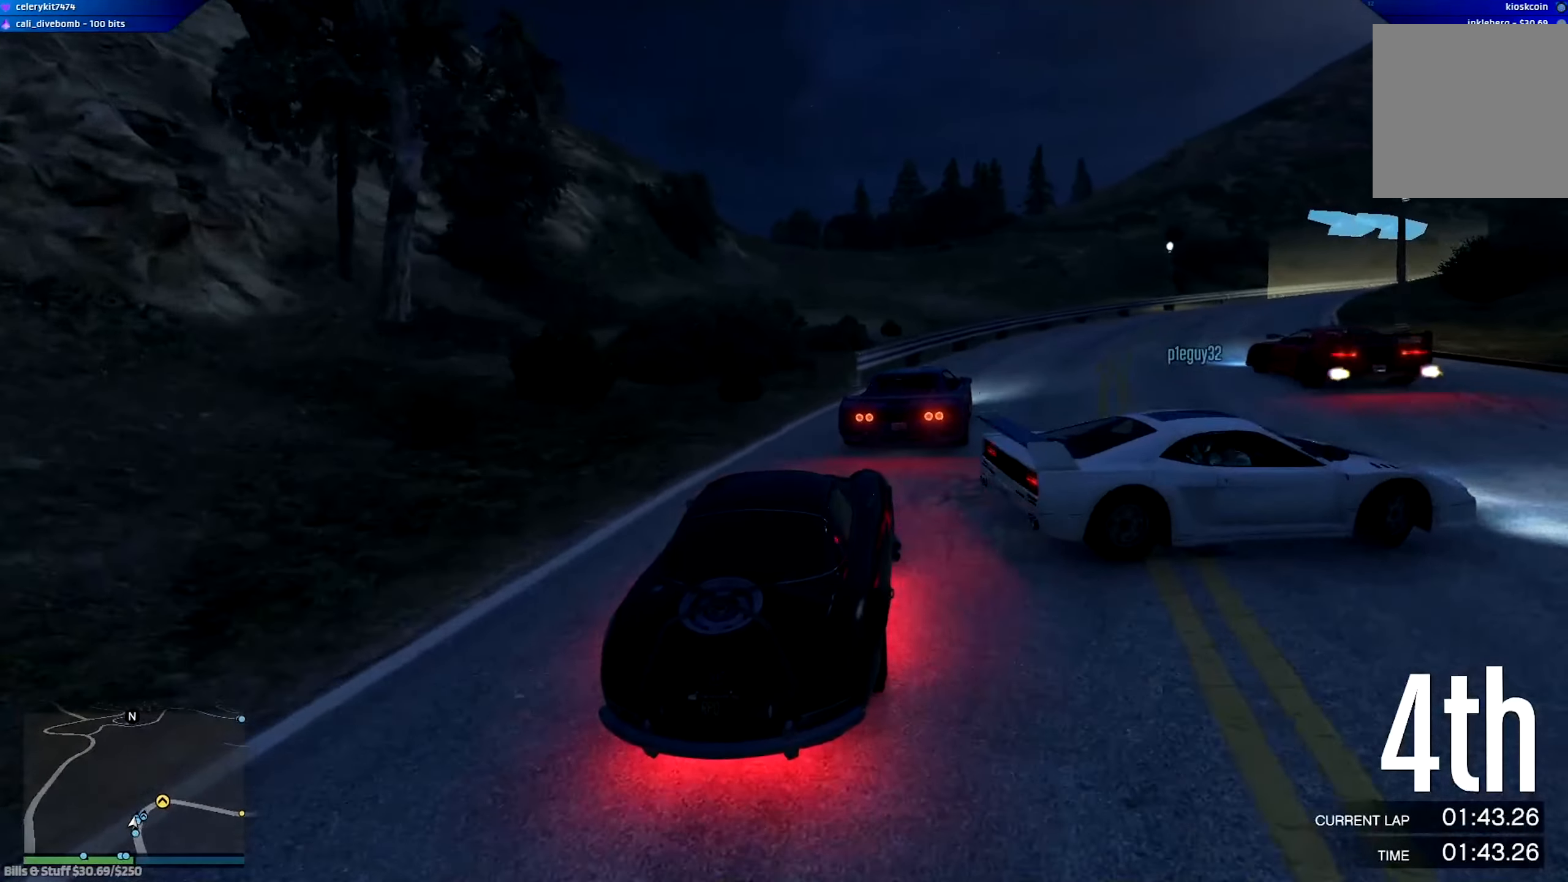
{"buttons": ["R2"], "left_stick": "down-right", "right_stick": "center", "events": [[117, "R2", "up"], [317, "R2", "down"], [317, "left_stick", "center"], [451, "left_stick", "down-right"]]}
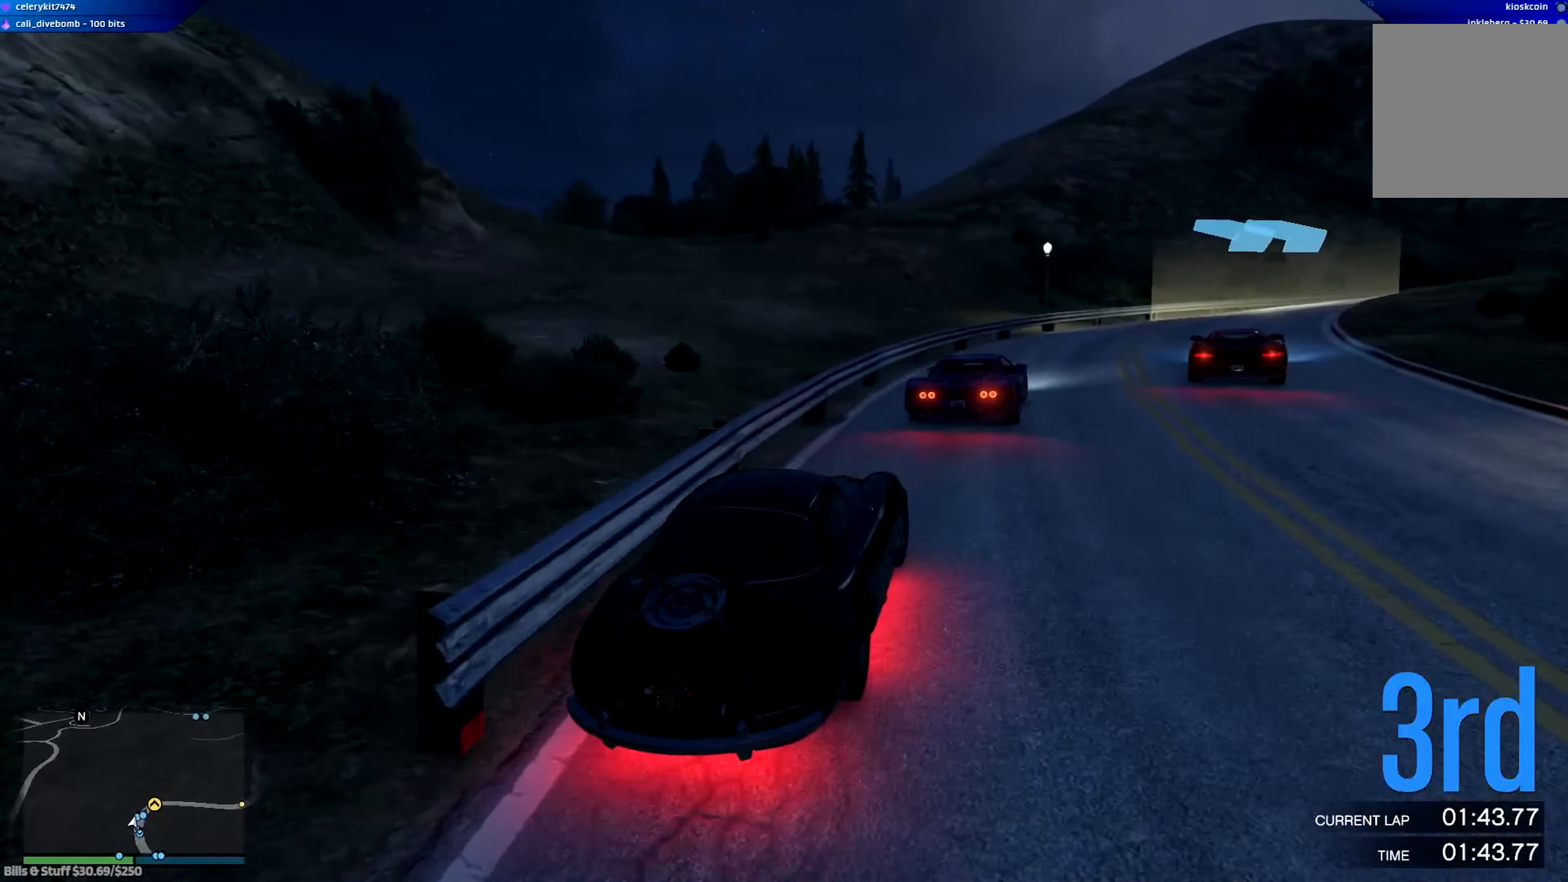
{"buttons": ["R2"], "left_stick": "down-right", "right_stick": "center", "events": [[116, "left_stick", "center"], [216, "left_stick", "down-right"]]}
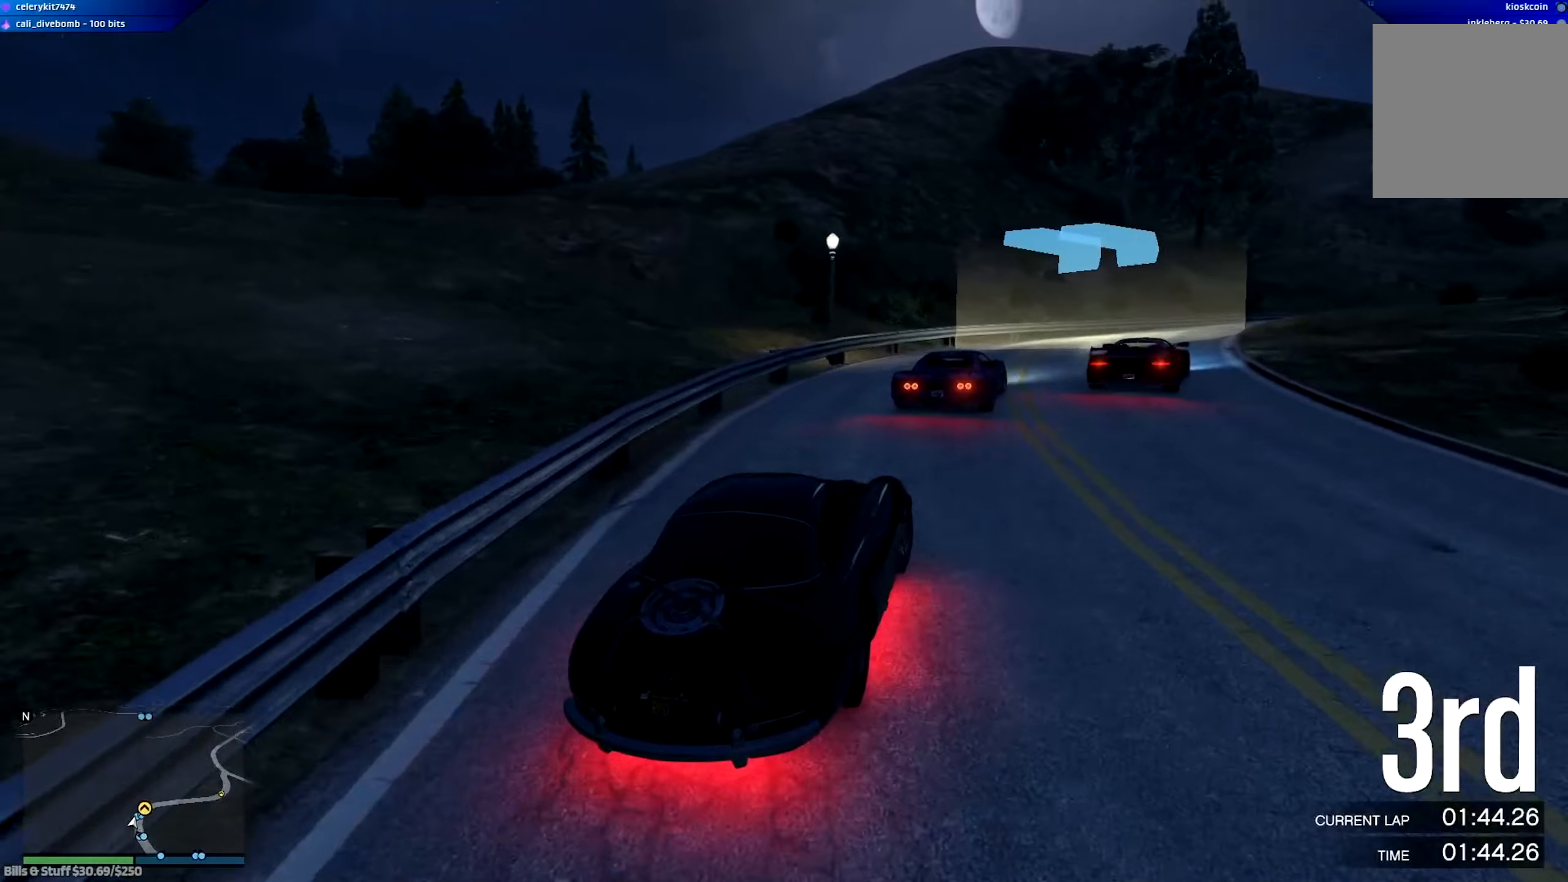
{"buttons": ["R2"], "left_stick": "right", "right_stick": "center", "events": [[351, "left_stick", "center"], [417, "left_stick", "right"]]}
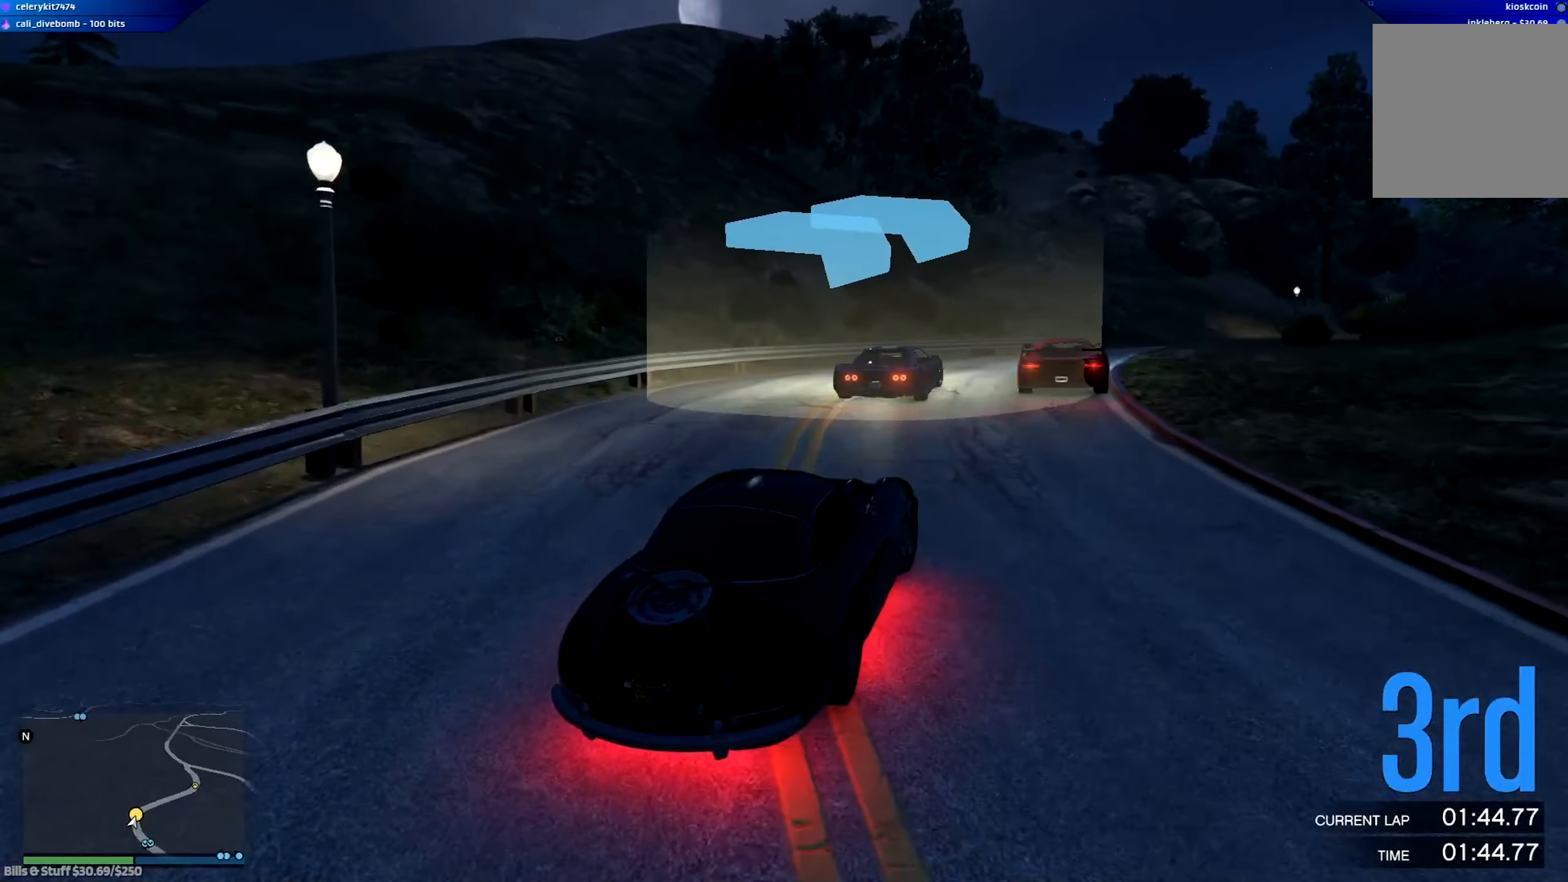
{"buttons": ["R2"], "left_stick": "center", "right_stick": "center", "events": [[150, "left_stick", "center"], [217, "left_stick", "right"], [417, "left_stick", "center"]]}
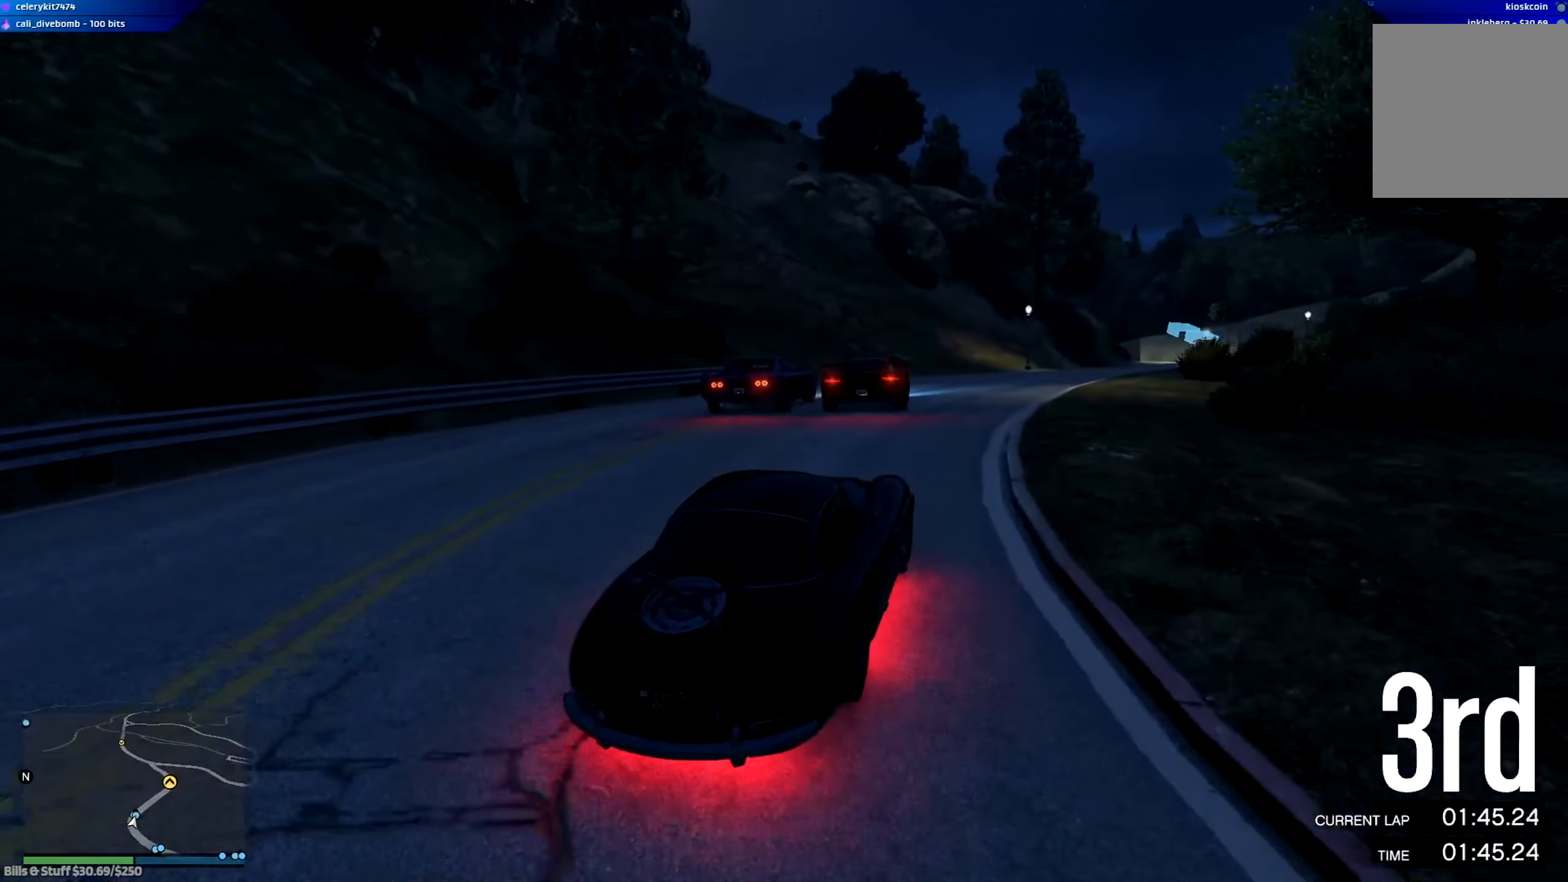
{"buttons": ["R2"], "left_stick": "down-right", "right_stick": "center", "events": [[200, "left_stick", "right"], [367, "left_stick", "center"], [467, "left_stick", "down-right"]]}
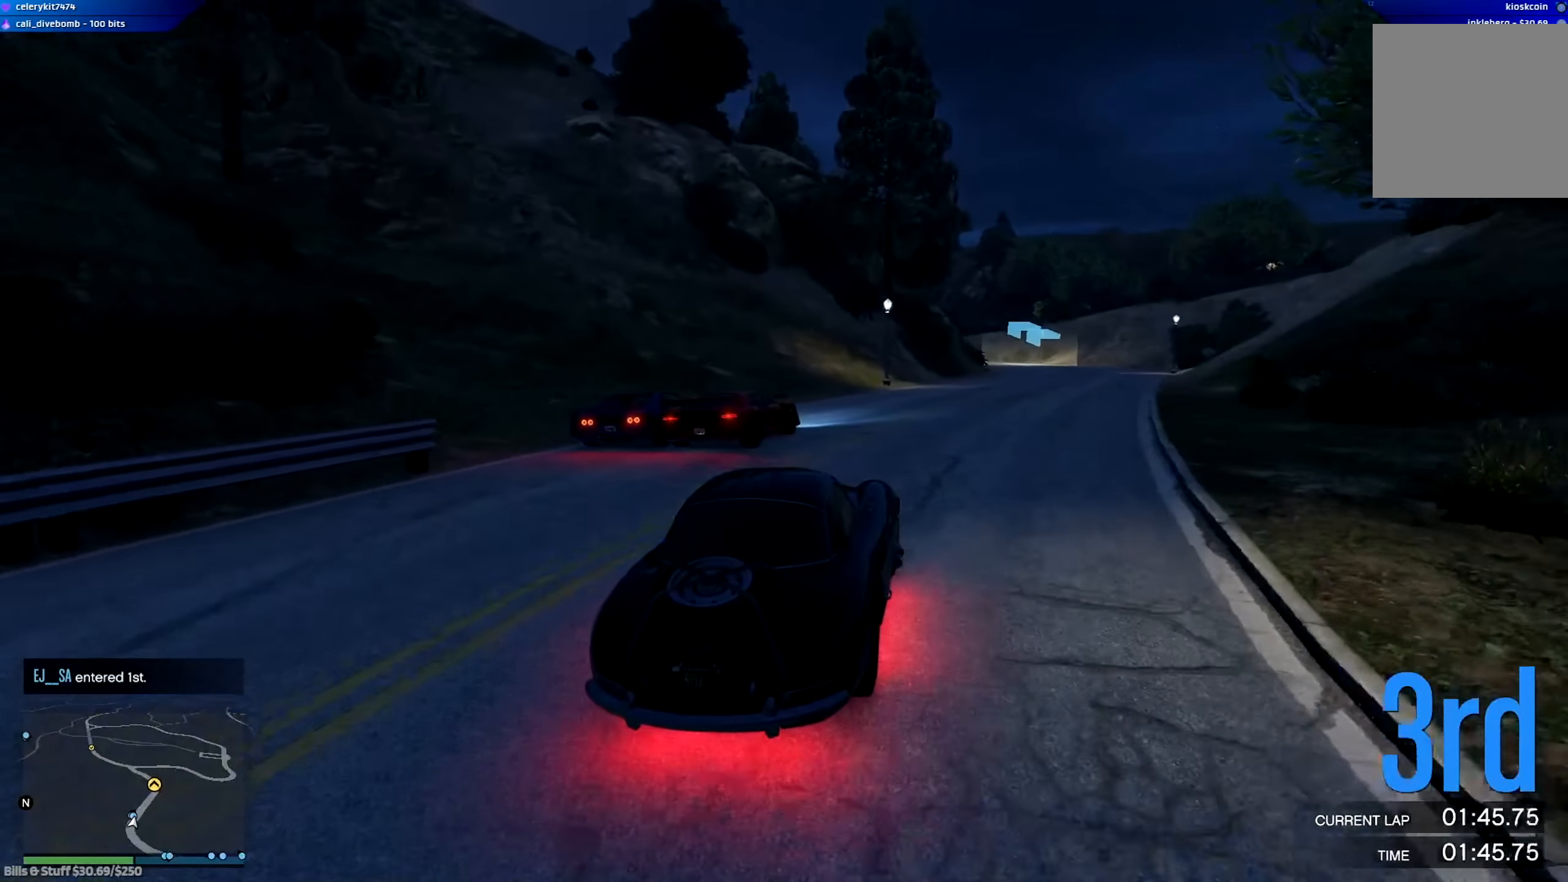
{"buttons": ["R2"], "left_stick": "down-right", "right_stick": "center", "events": [[100, "left_stick", "center"], [200, "left_stick", "down-right"]]}
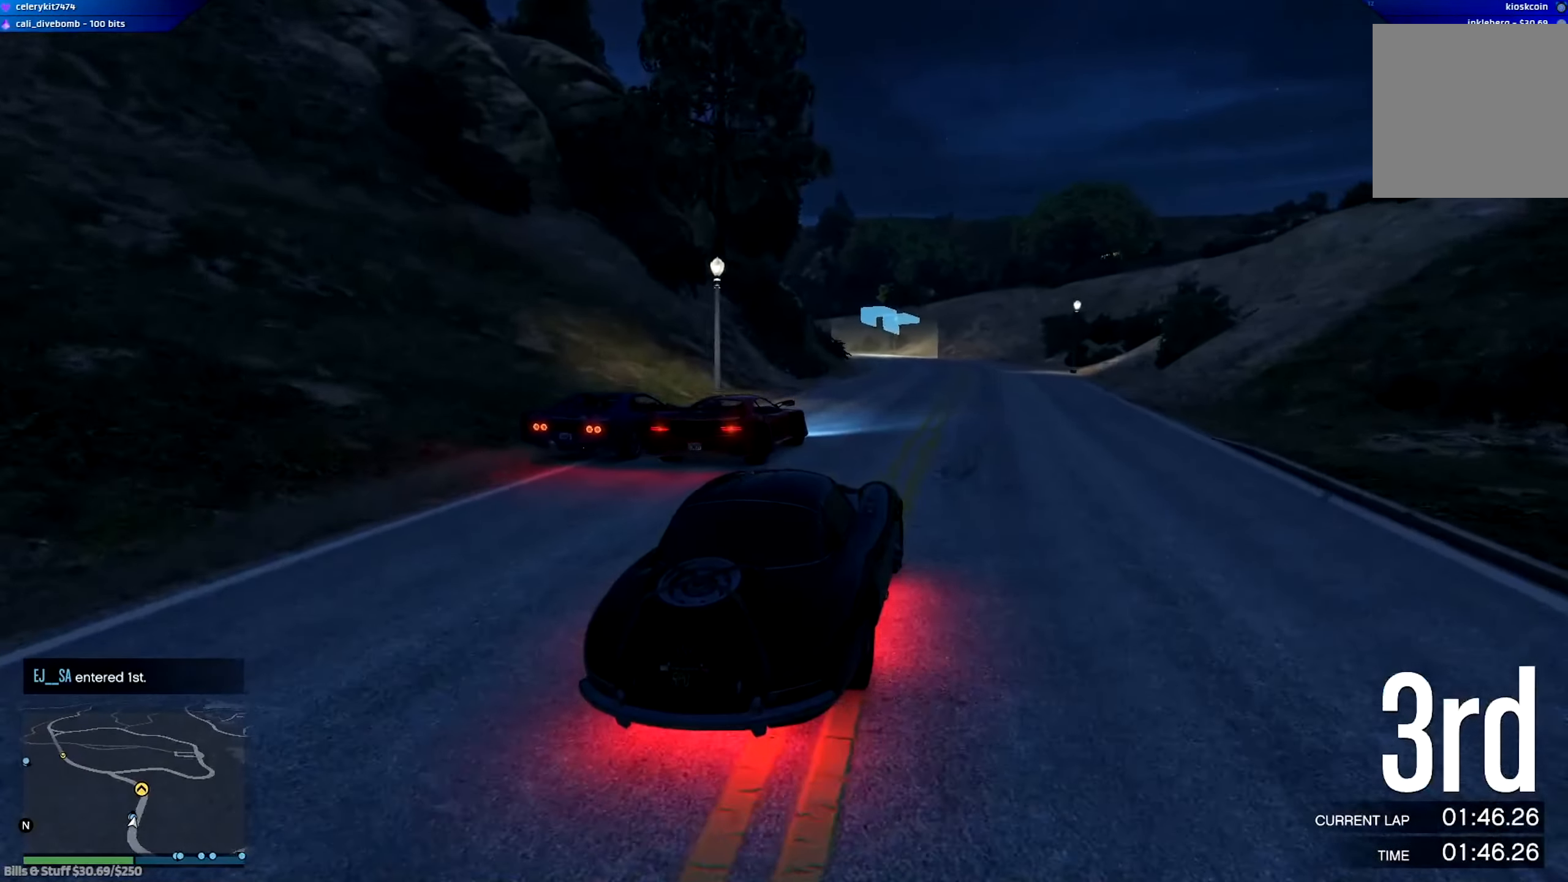
{"buttons": ["R2"], "left_stick": "center", "right_stick": "center", "events": [[16, "left_stick", "center"], [116, "left_stick", "right"], [250, "left_stick", "center"]]}
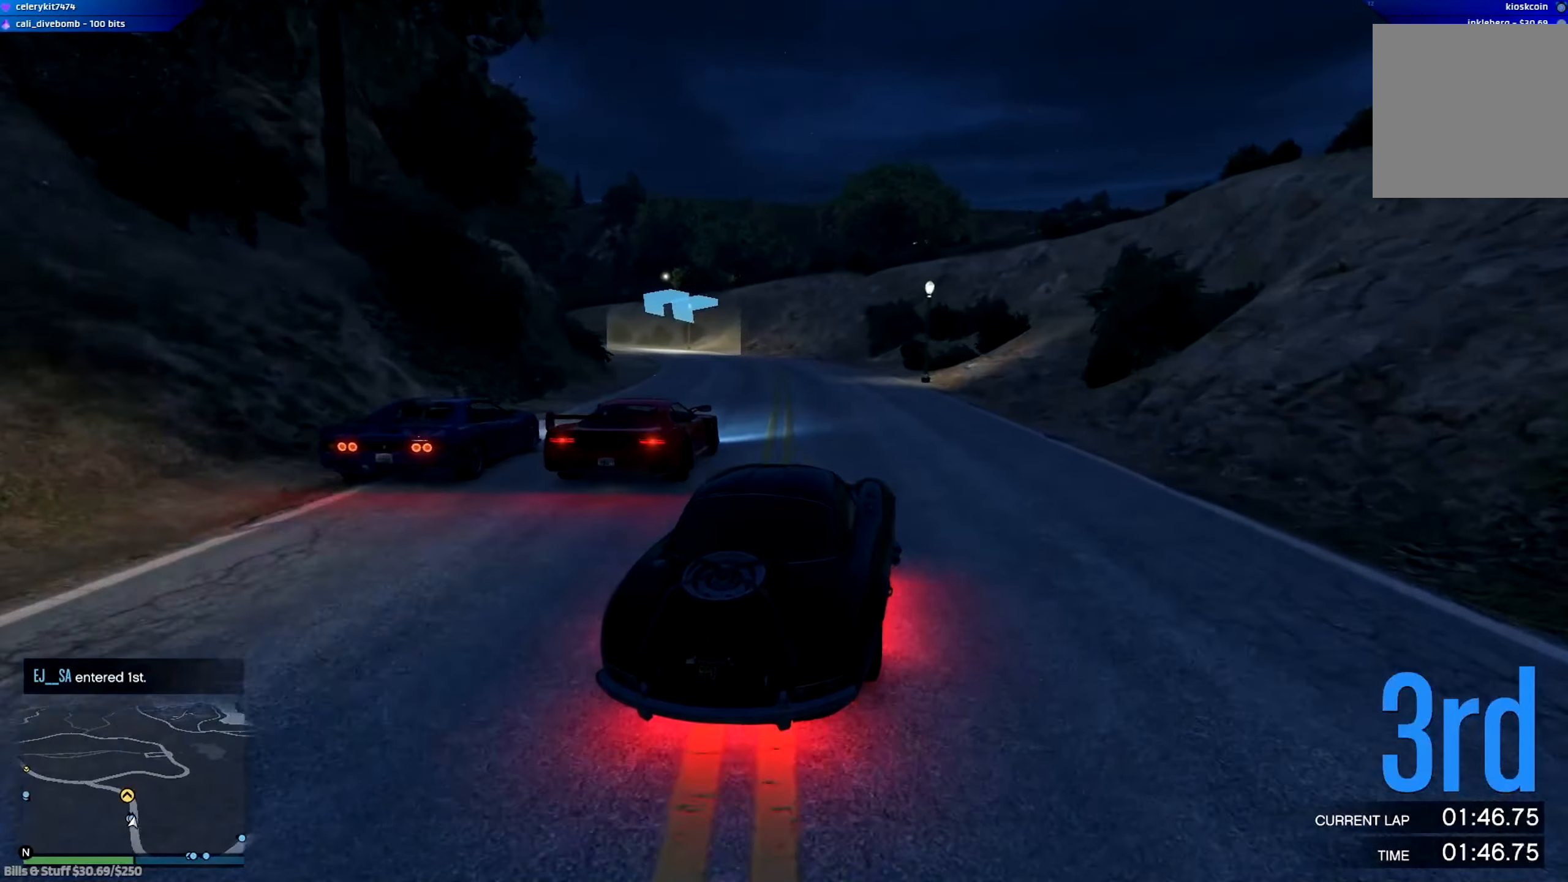
{"buttons": ["R2"], "left_stick": "center", "right_stick": "center", "events": [[217, "left_stick", "left"], [384, "left_stick", "center"]]}
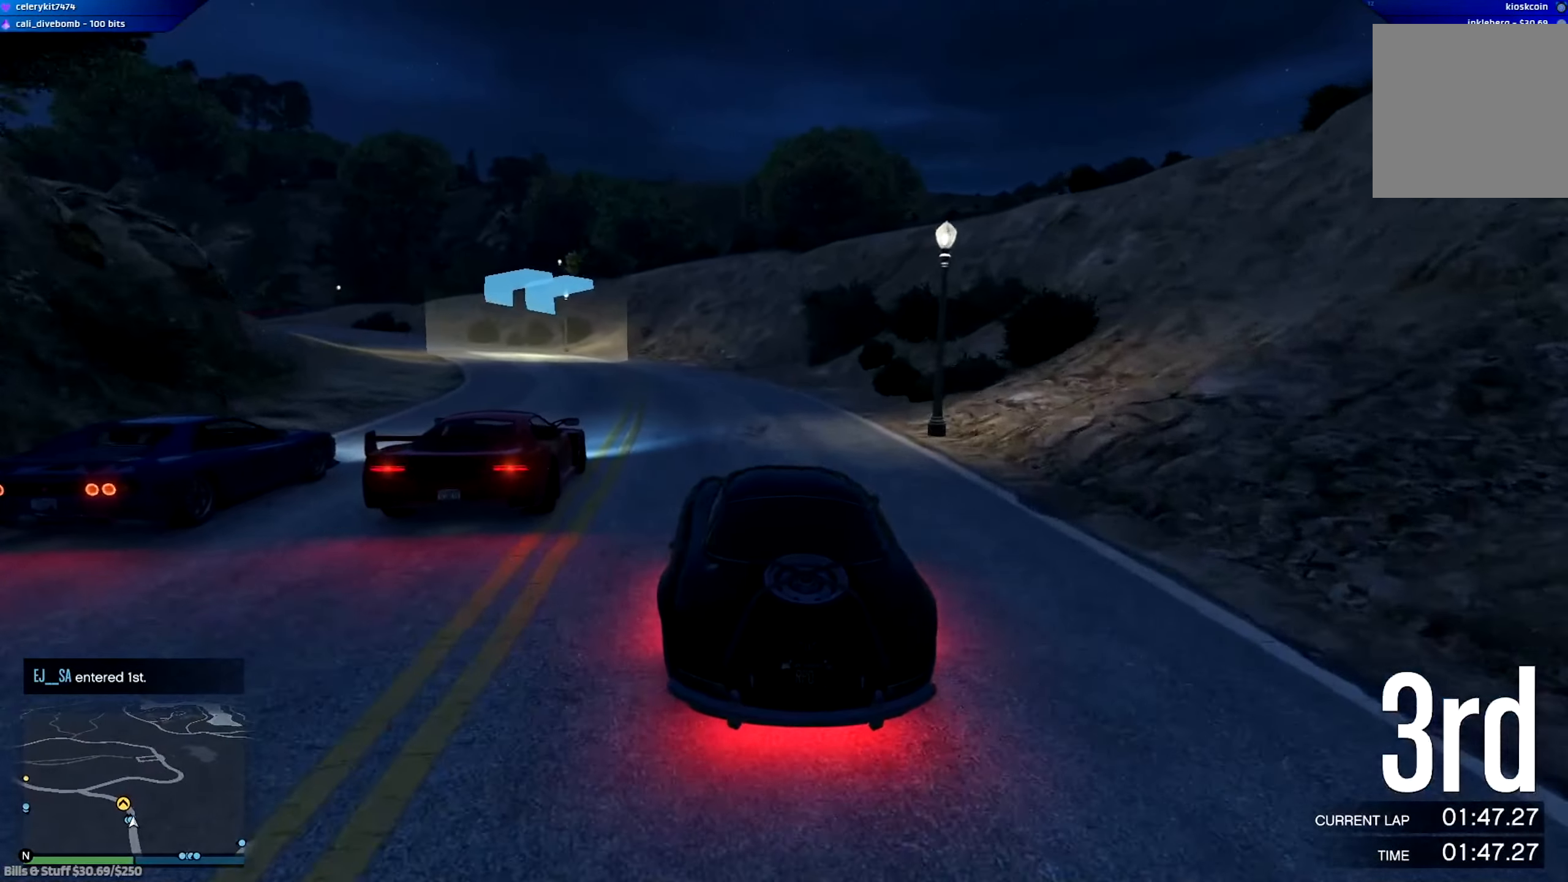
{"buttons": [], "left_stick": "center", "right_stick": "center", "events": [[16, "left_stick", "left"], [150, "left_stick", "center"], [217, "R2", "up"], [283, "left_stick", "left"], [417, "left_stick", "center"]]}
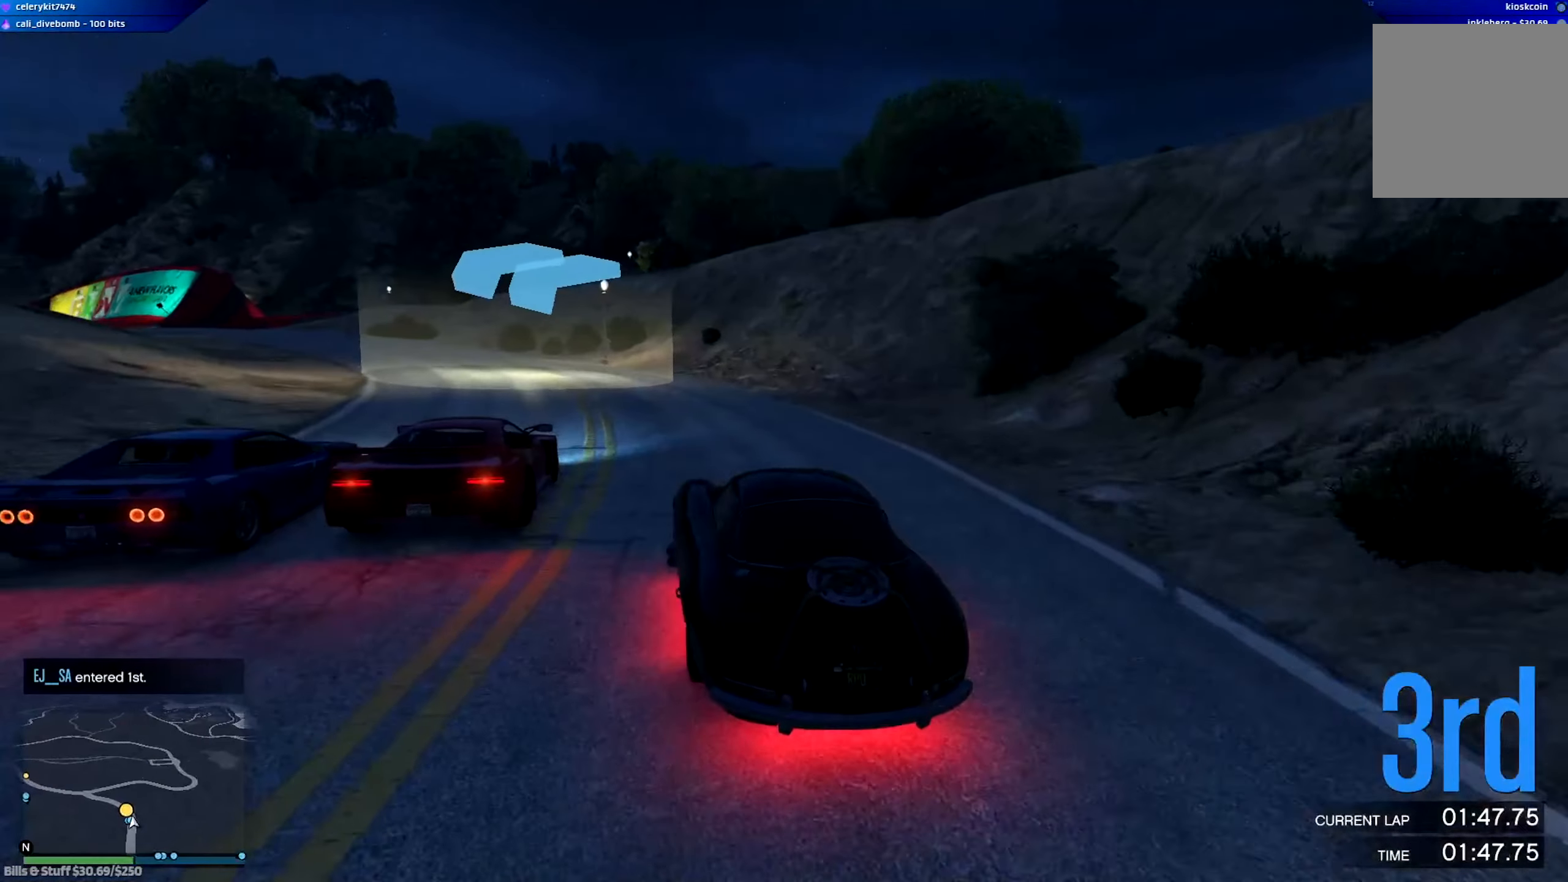
{"buttons": ["R2"], "left_stick": "left", "right_stick": "center", "events": [[84, "left_stick", "left"], [284, "R2", "down"], [351, "left_stick", "center"], [417, "left_stick", "left"]]}
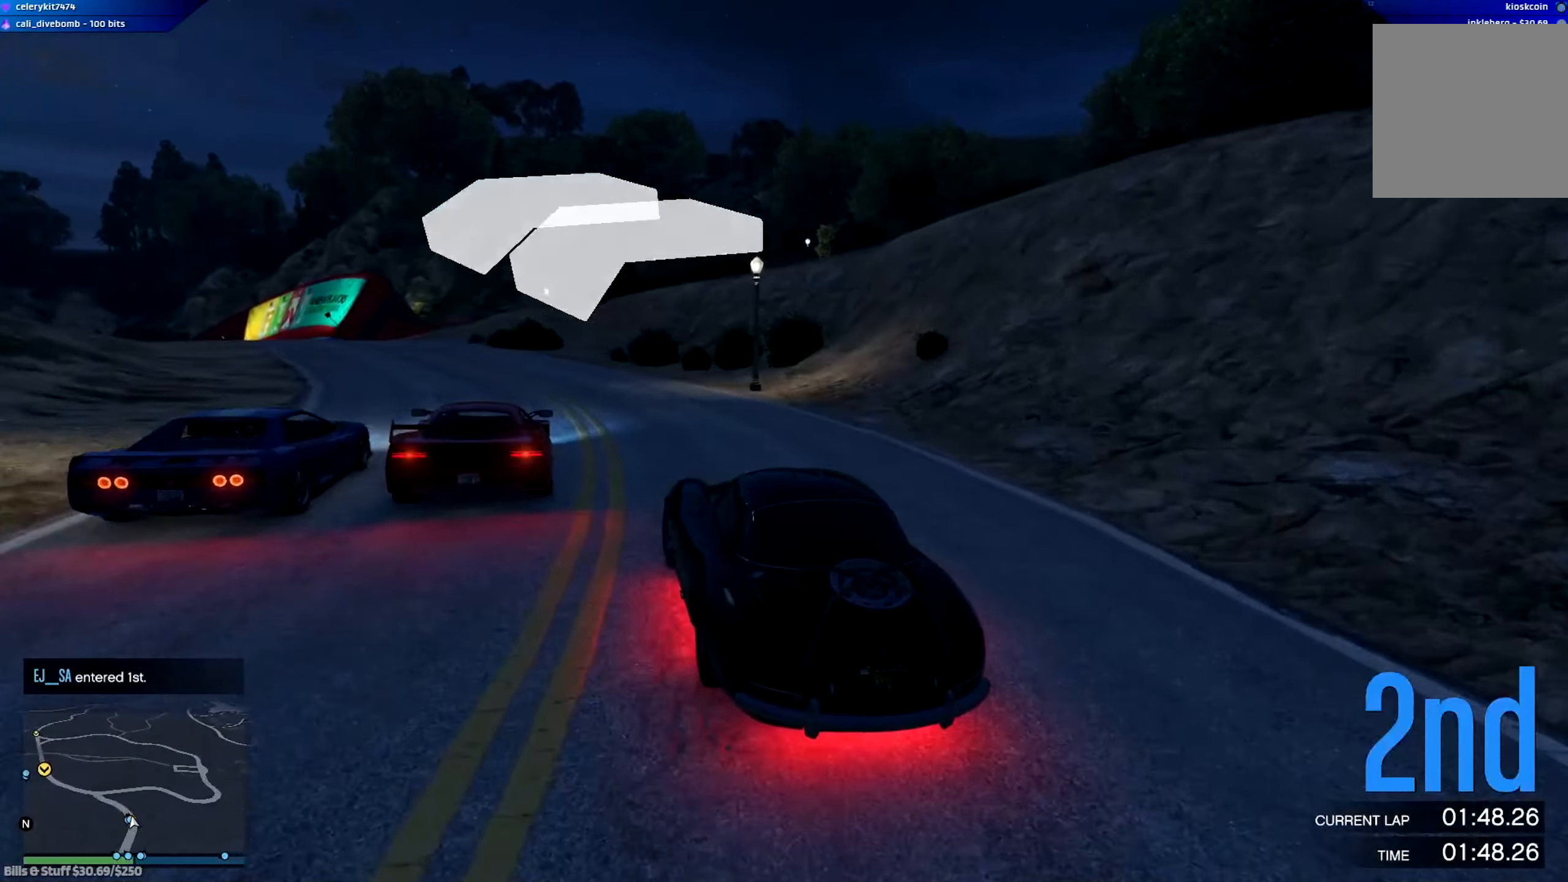
{"buttons": ["R2"], "left_stick": "left", "right_stick": "center", "events": [[183, "left_stick", "center"], [250, "left_stick", "left"], [417, "left_stick", "center"], [484, "left_stick", "left"]]}
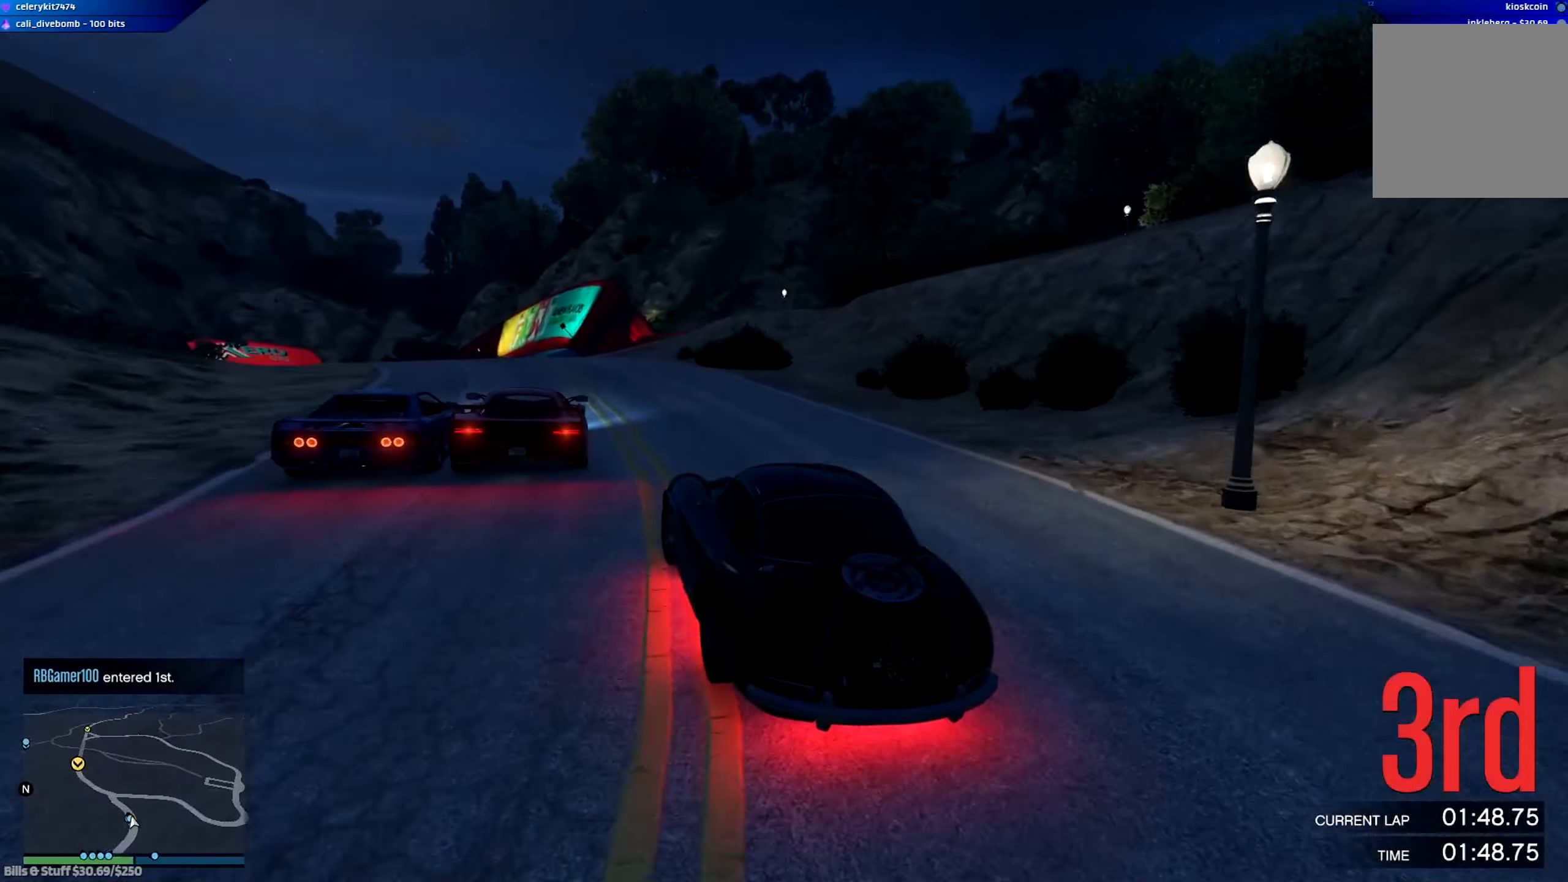
{"buttons": ["R2"], "left_stick": "left", "right_stick": "center", "events": [[150, "left_stick", "center"], [284, "left_stick", "left"], [417, "left_stick", "center"], [484, "left_stick", "left"]]}
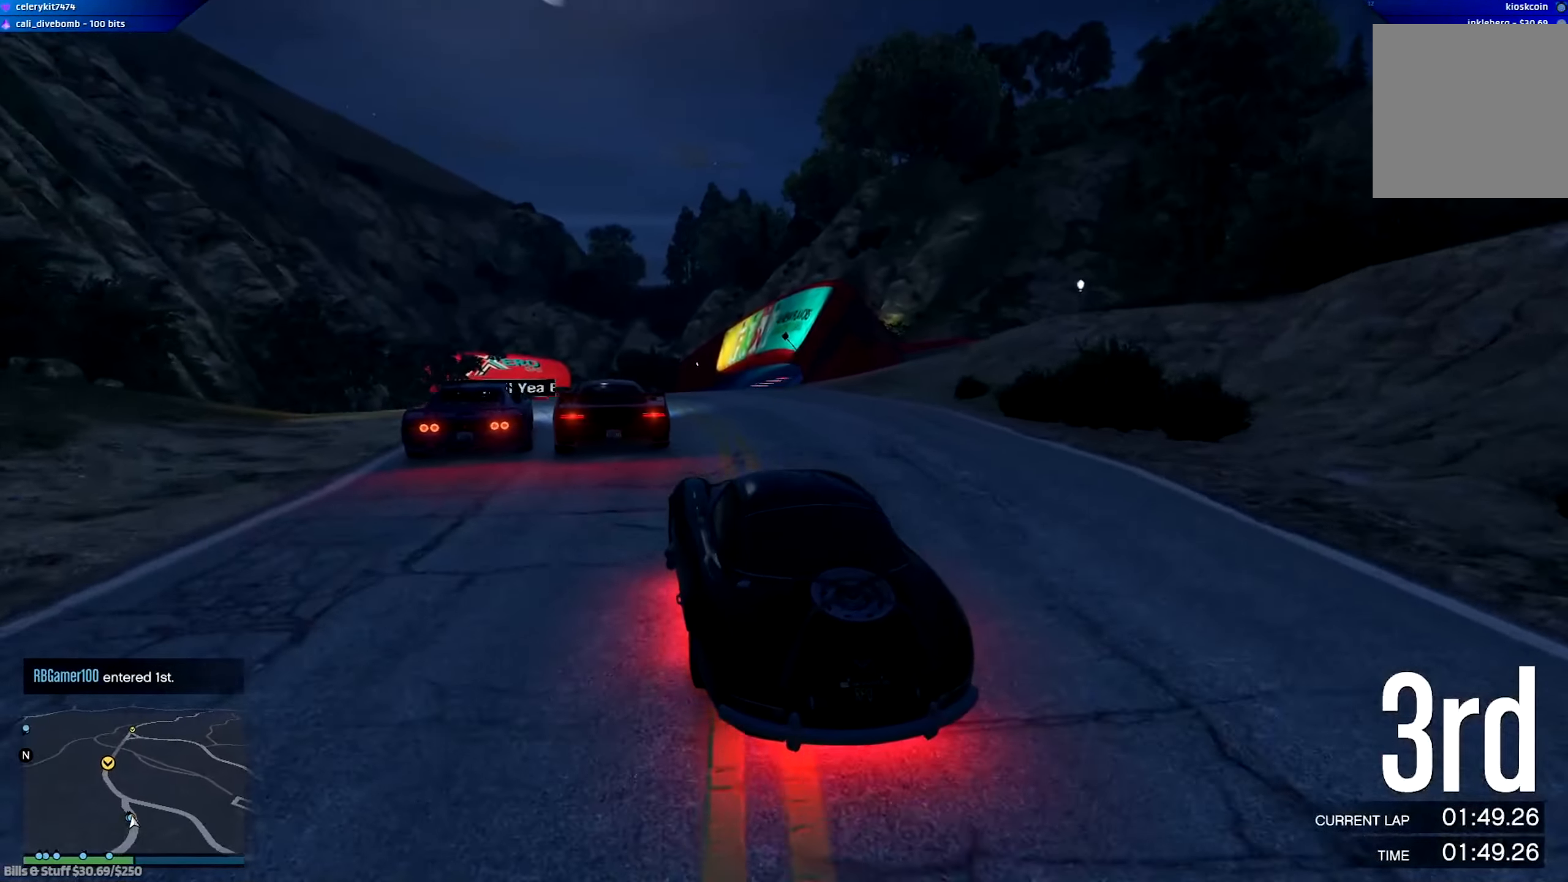
{"buttons": ["R2"], "left_stick": "right", "right_stick": "center", "events": [[116, "left_stick", "center"], [349, "left_stick", "left"], [483, "left_stick", "right"]]}
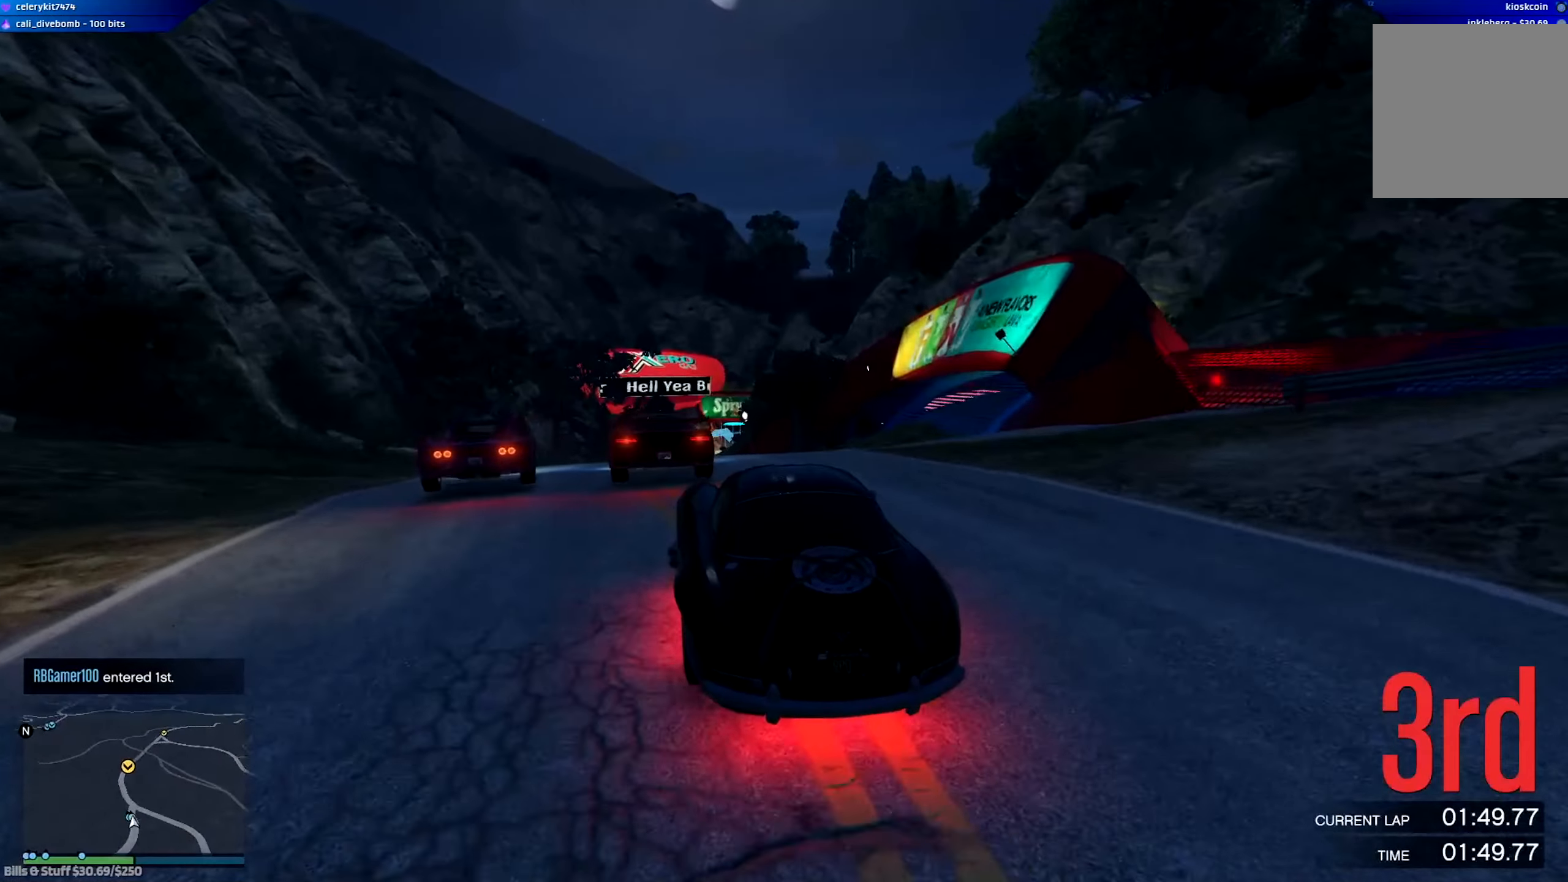
{"buttons": ["R2"], "left_stick": "center", "right_stick": "center", "events": [[17, "left_stick", "center"], [151, "left_stick", "left"], [317, "left_stick", "center"]]}